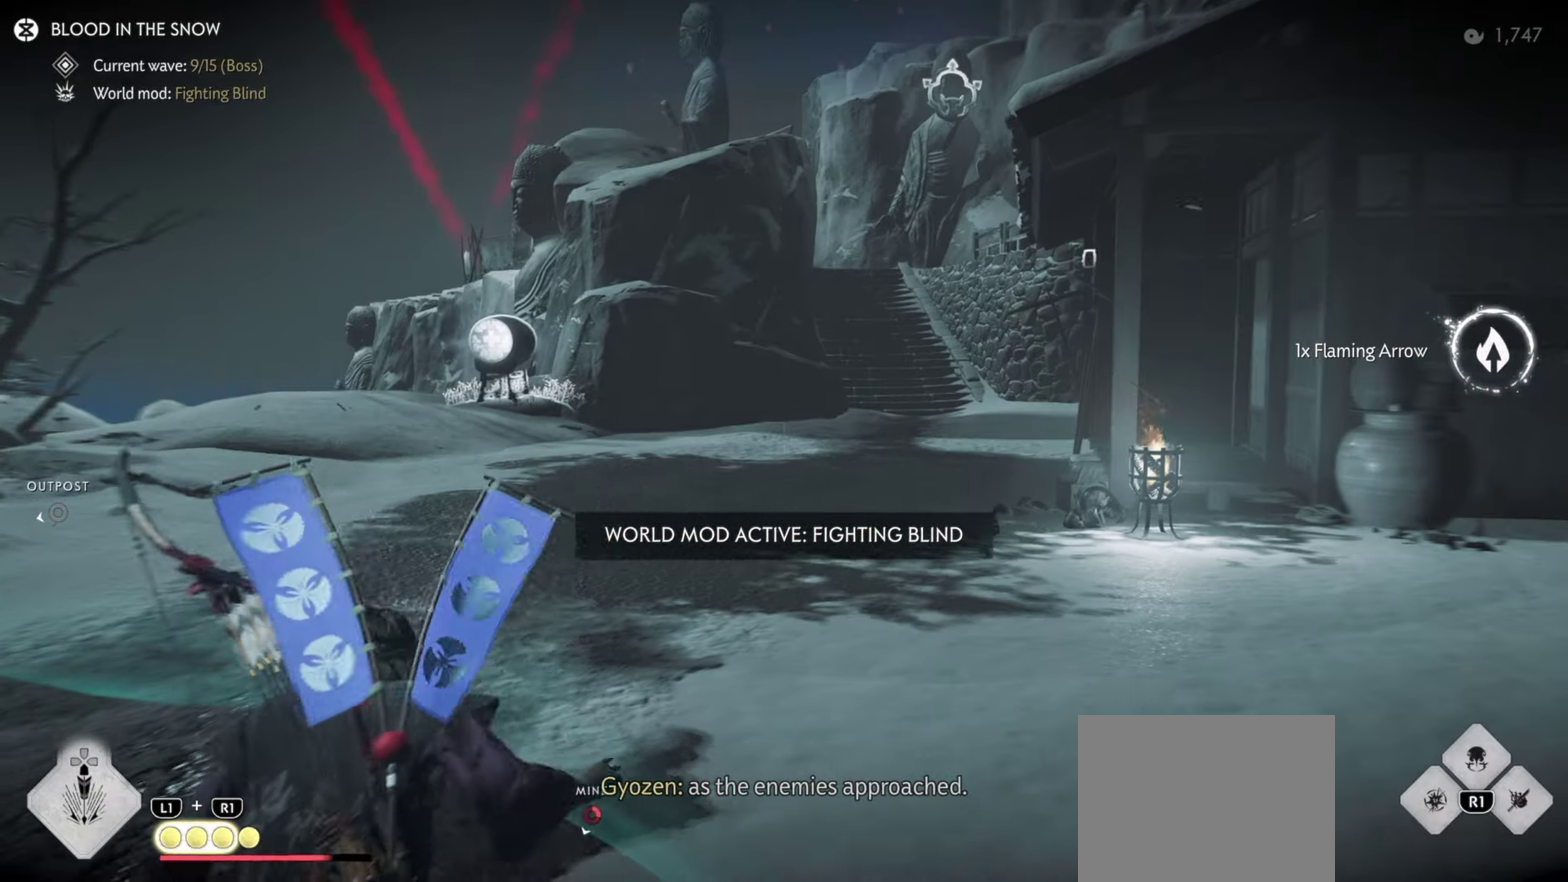
Gameplay with a controller (PlayStation layout); each line is a JSON object with the inputs held at the frame after it (dt_ms = milliseconds from this image to that frame). "events" lists button and stick changes between this image and that frame as [ms after this image, input, new state], when the widget could be followed in between. Not read: TOUCHPAD.
{"dt_ms": 600, "buttons": ["SQUARE", "L2"], "left_stick": "down", "right_stick": "center", "events": [[33, "L2", "down"], [50, "left_stick", "down-left"], [266, "left_stick", "down"], [300, "TRIANGLE", "down"], [433, "TRIANGLE", "up"], [600, "SQUARE", "down"]]}
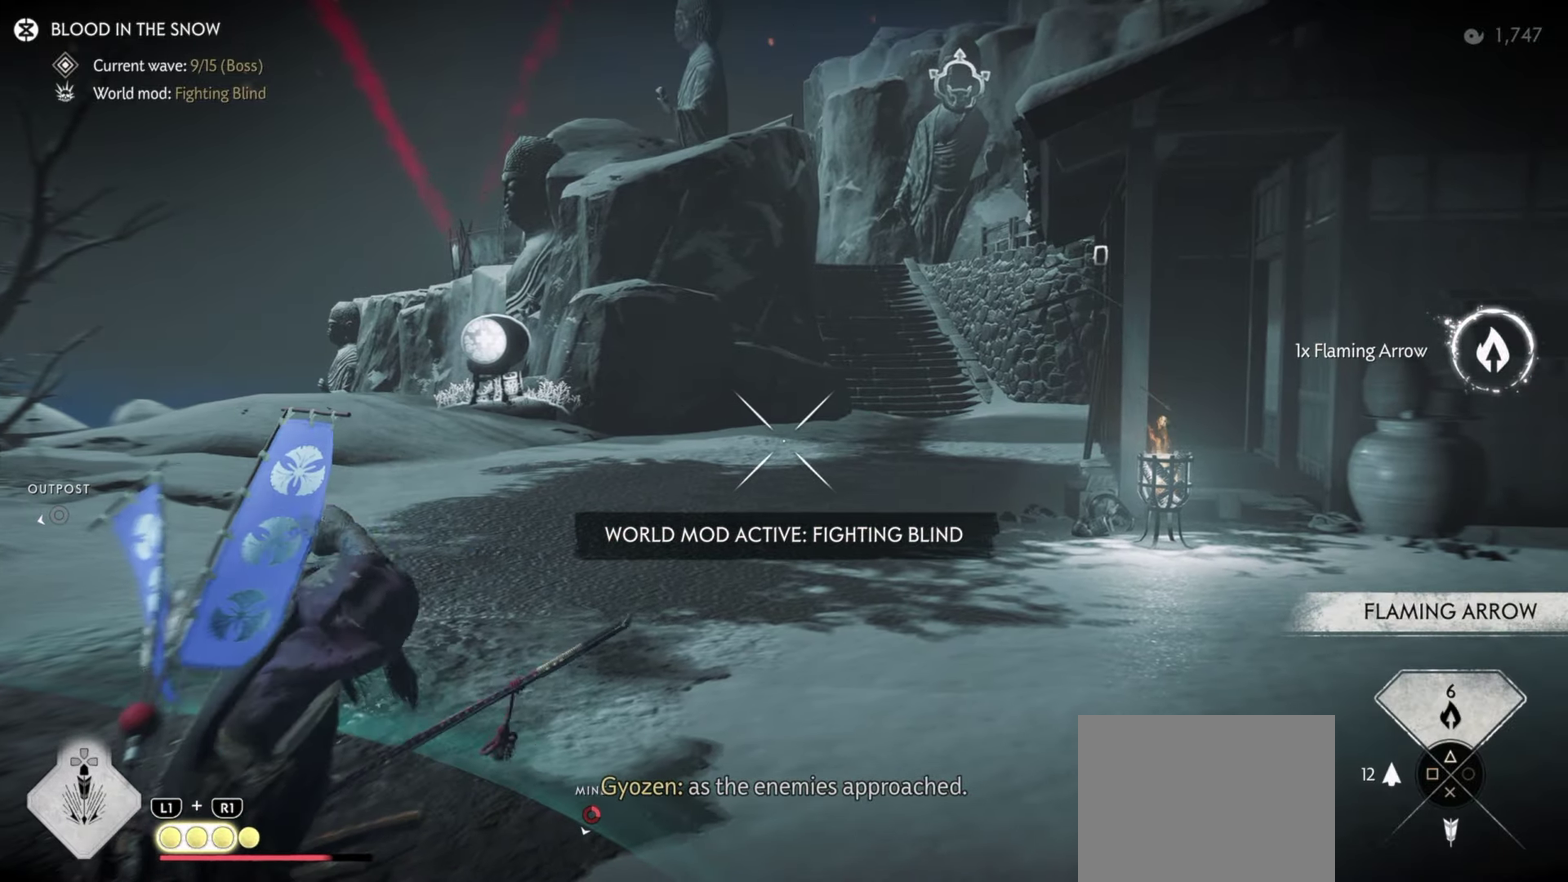
{"dt_ms": 400, "buttons": [], "left_stick": "down", "right_stick": "center", "events": [[116, "L2", "up"], [116, "SQUARE", "up"]]}
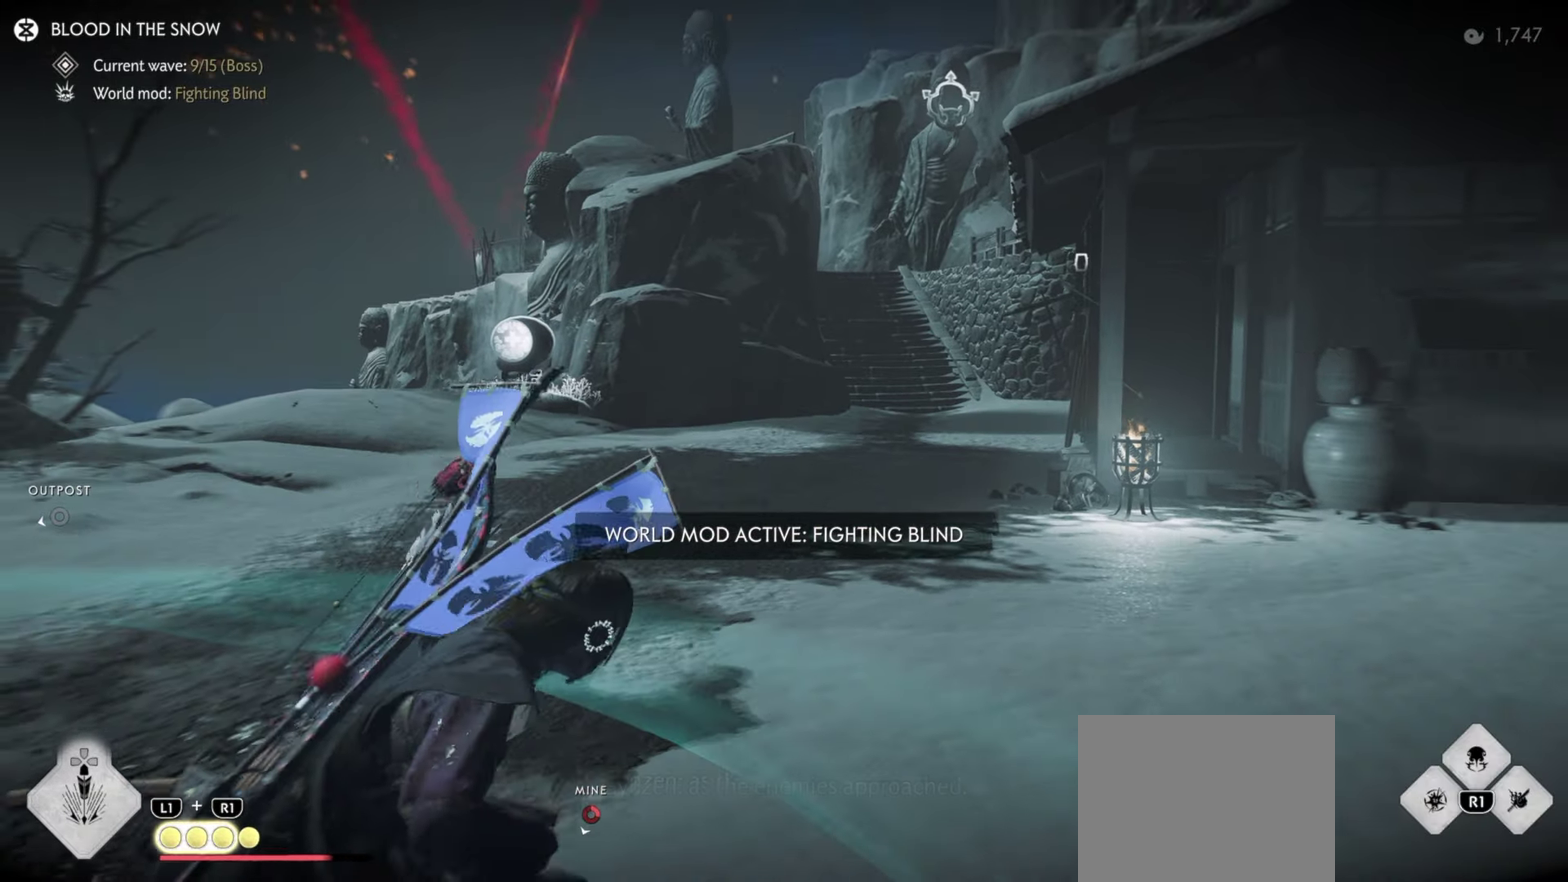
{"dt_ms": 500, "buttons": [], "left_stick": "center", "right_stick": "center", "events": [[50, "left_stick", "center"], [83, "right_stick", "left"], [266, "right_stick", "center"]]}
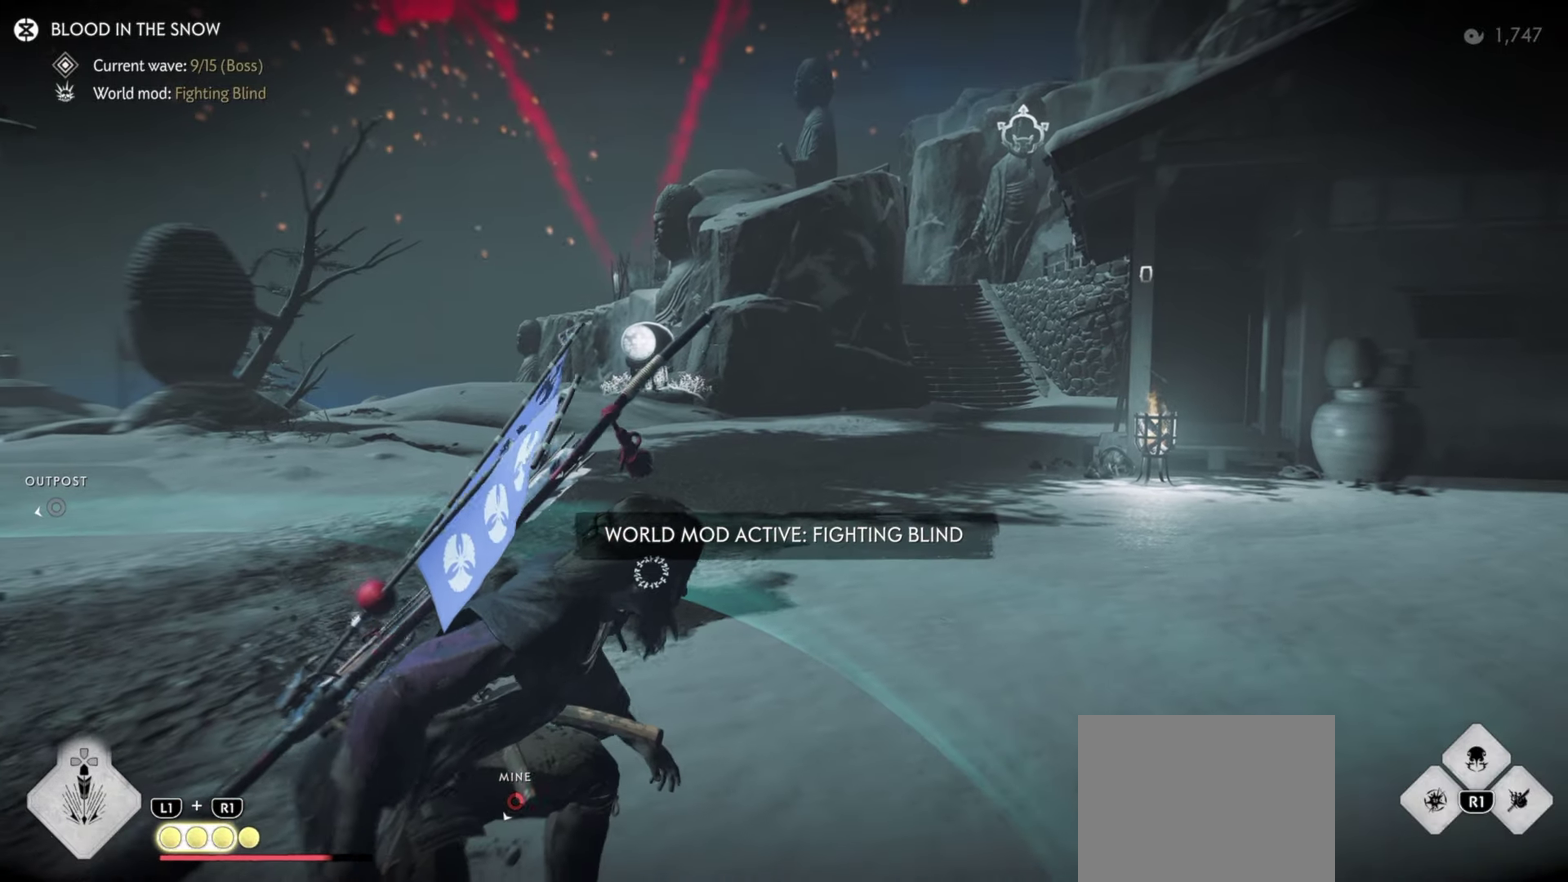
{"dt_ms": 500, "buttons": ["TRIANGLE", "L2"], "left_stick": "center", "right_stick": "center", "events": [[83, "left_stick", "right"], [216, "L2", "down"], [216, "right_stick", "up-left"], [233, "left_stick", "center"], [333, "right_stick", "left"], [483, "TRIANGLE", "down"], [483, "right_stick", "center"]]}
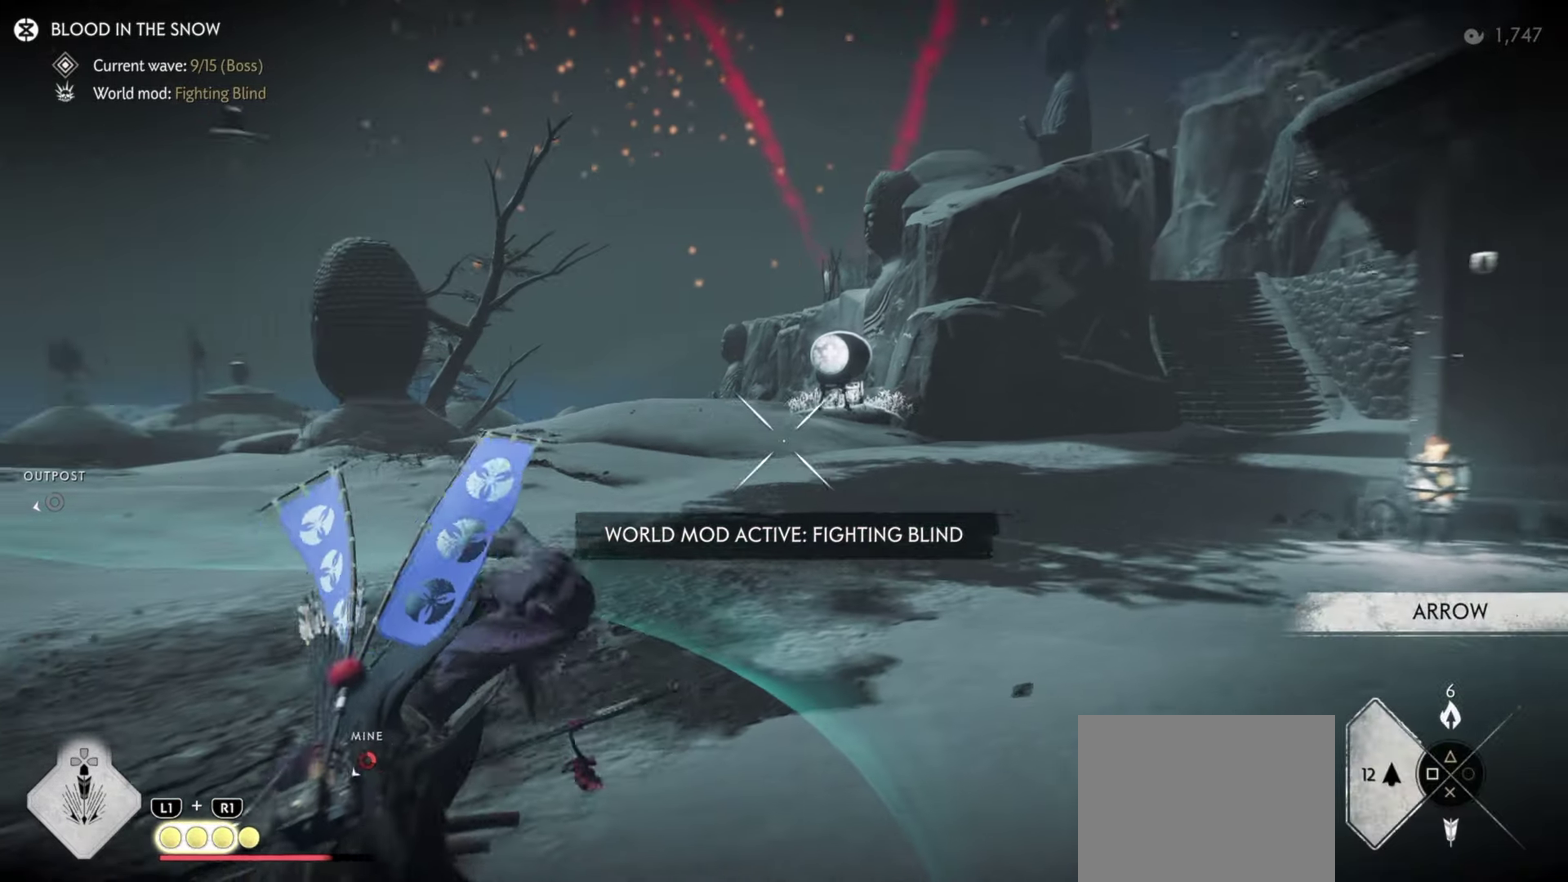
{"dt_ms": 500, "buttons": [], "left_stick": "center", "right_stick": "right", "events": [[16, "left_stick", "up-right"], [66, "TRIANGLE", "up"], [266, "SQUARE", "down"], [383, "SQUARE", "up"], [450, "L2", "up"], [450, "left_stick", "center"], [483, "right_stick", "right"]]}
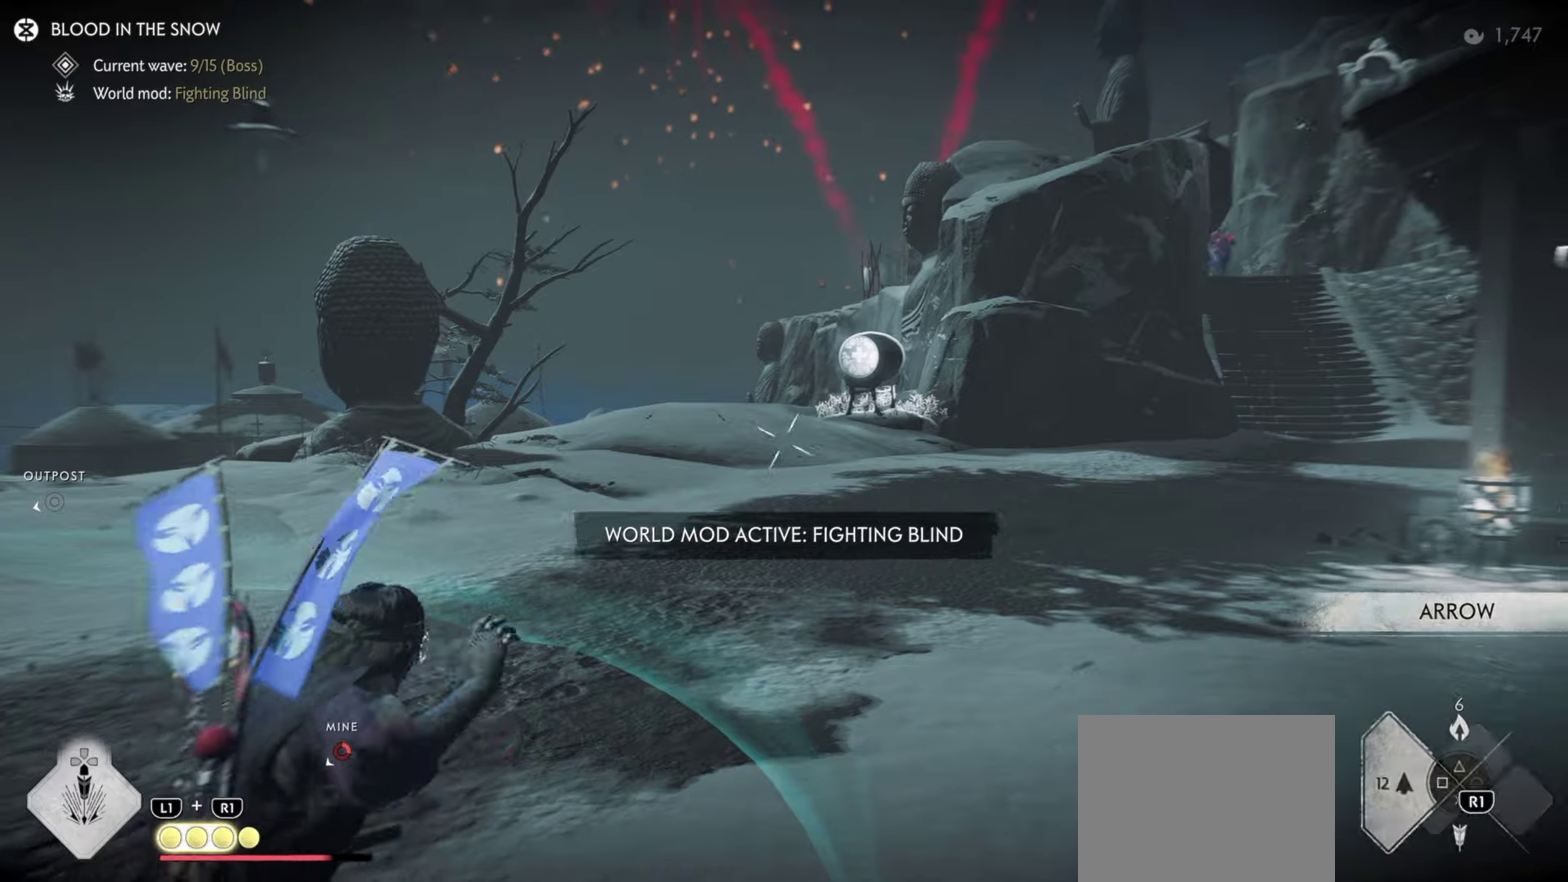
{"dt_ms": 500, "buttons": [], "left_stick": "center", "right_stick": "center", "events": [[217, "right_stick", "center"]]}
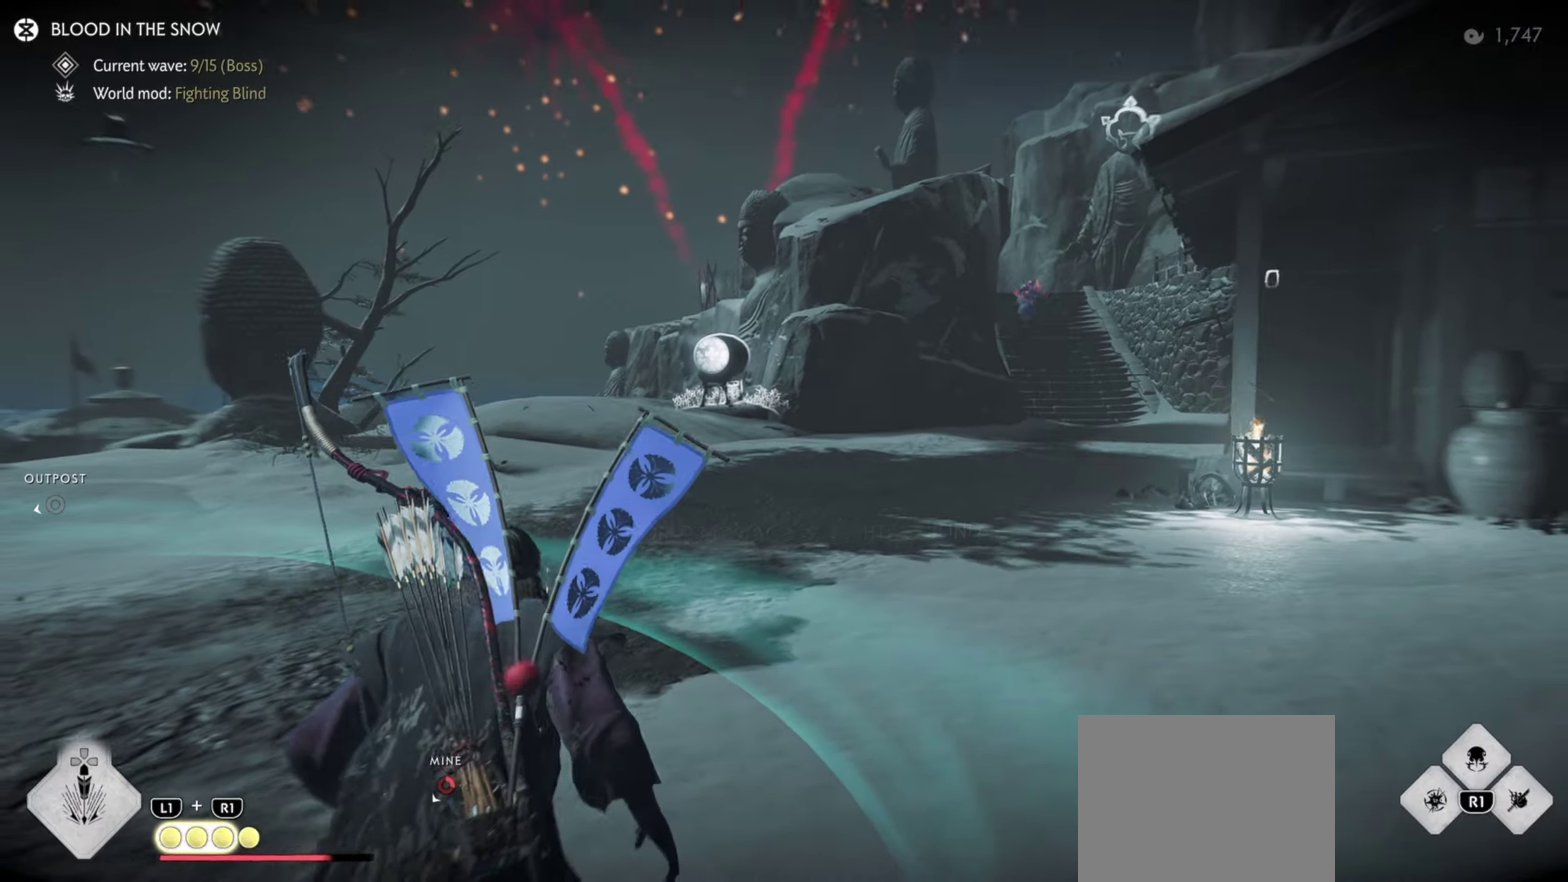
{"dt_ms": 500, "buttons": [], "left_stick": "center", "right_stick": "center", "events": [[217, "left_stick", "up-right"], [300, "right_stick", "right"], [433, "left_stick", "center"], [450, "right_stick", "center"]]}
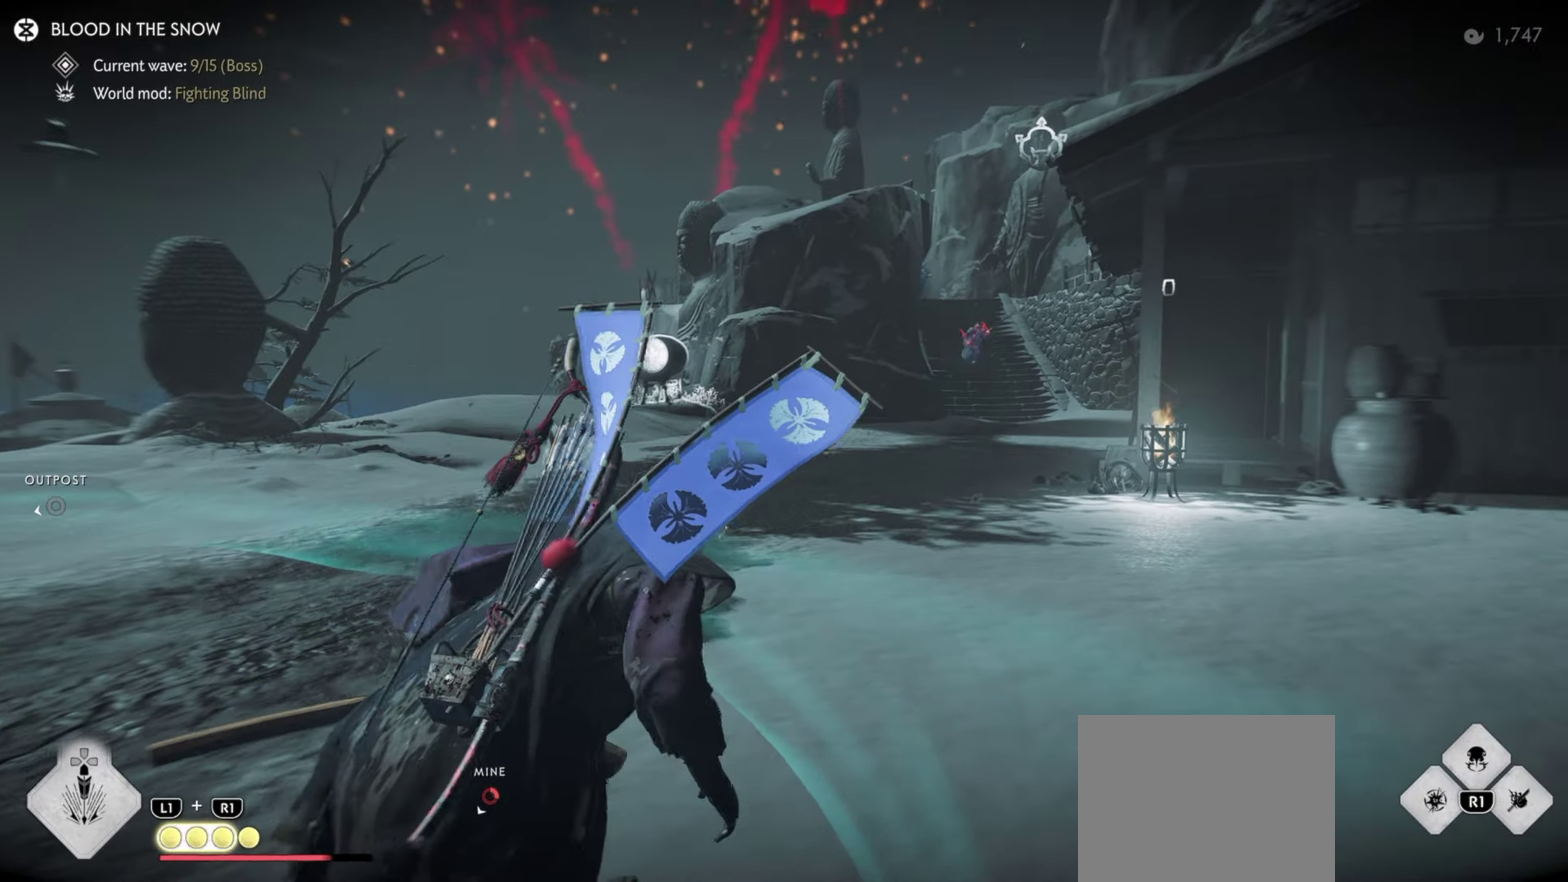
{"dt_ms": 500, "buttons": [], "left_stick": "center", "right_stick": "center", "events": [[233, "left_stick", "right"], [383, "left_stick", "center"]]}
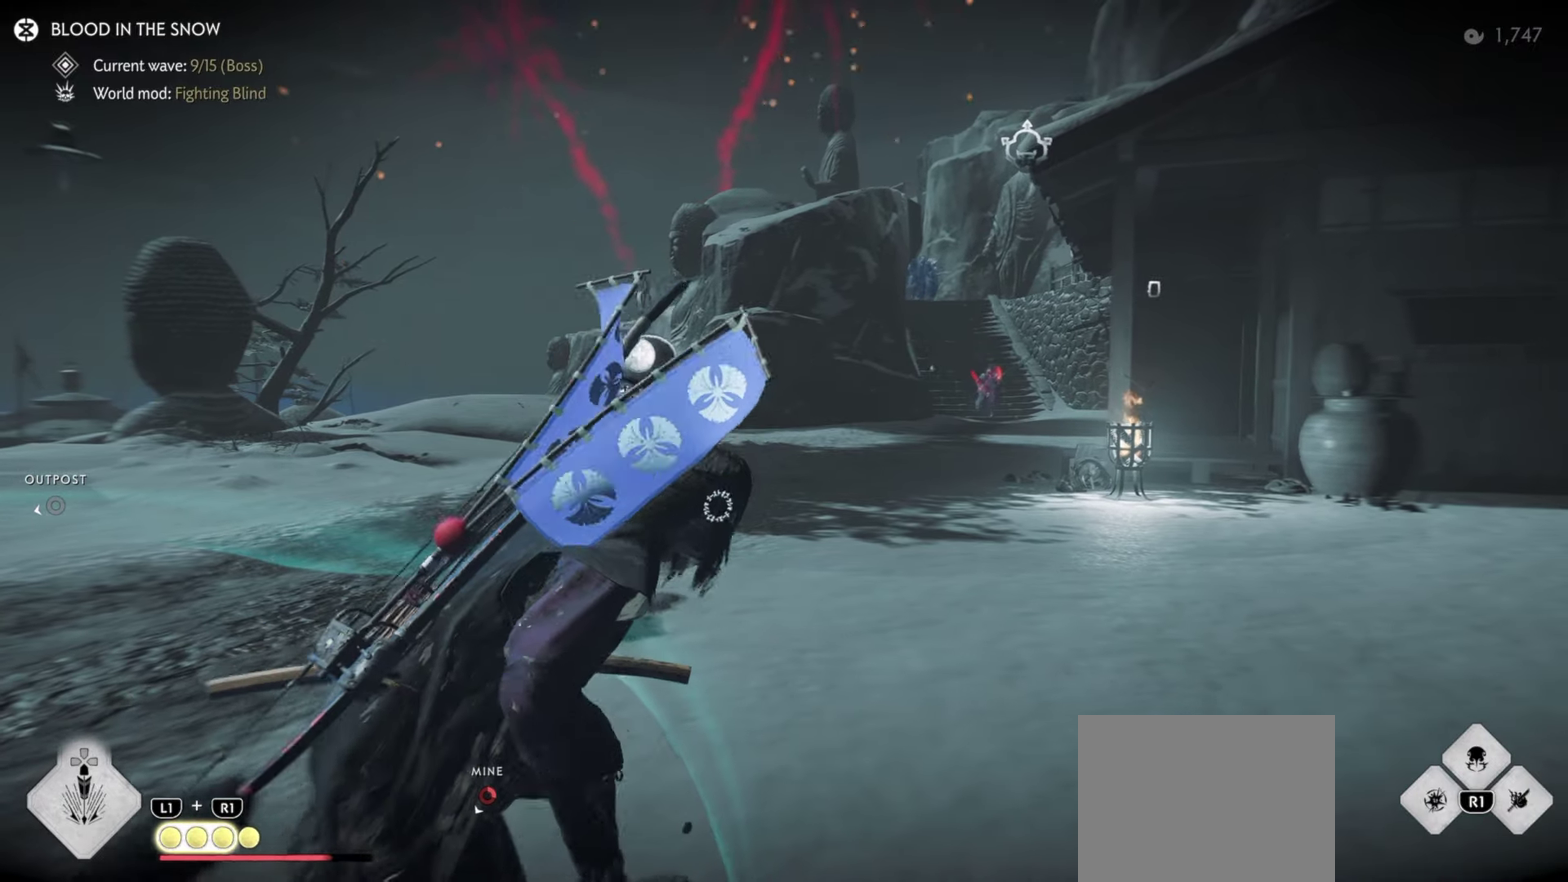
{"dt_ms": 500, "buttons": [], "left_stick": "up-right", "right_stick": "center", "events": [[33, "L1", "down"], [50, "R1", "down"], [50, "left_stick", "up-right"], [133, "right_stick", "right"], [167, "L1", "up"], [167, "R1", "up"], [267, "left_stick", "center"], [317, "right_stick", "center"], [433, "left_stick", "up-right"]]}
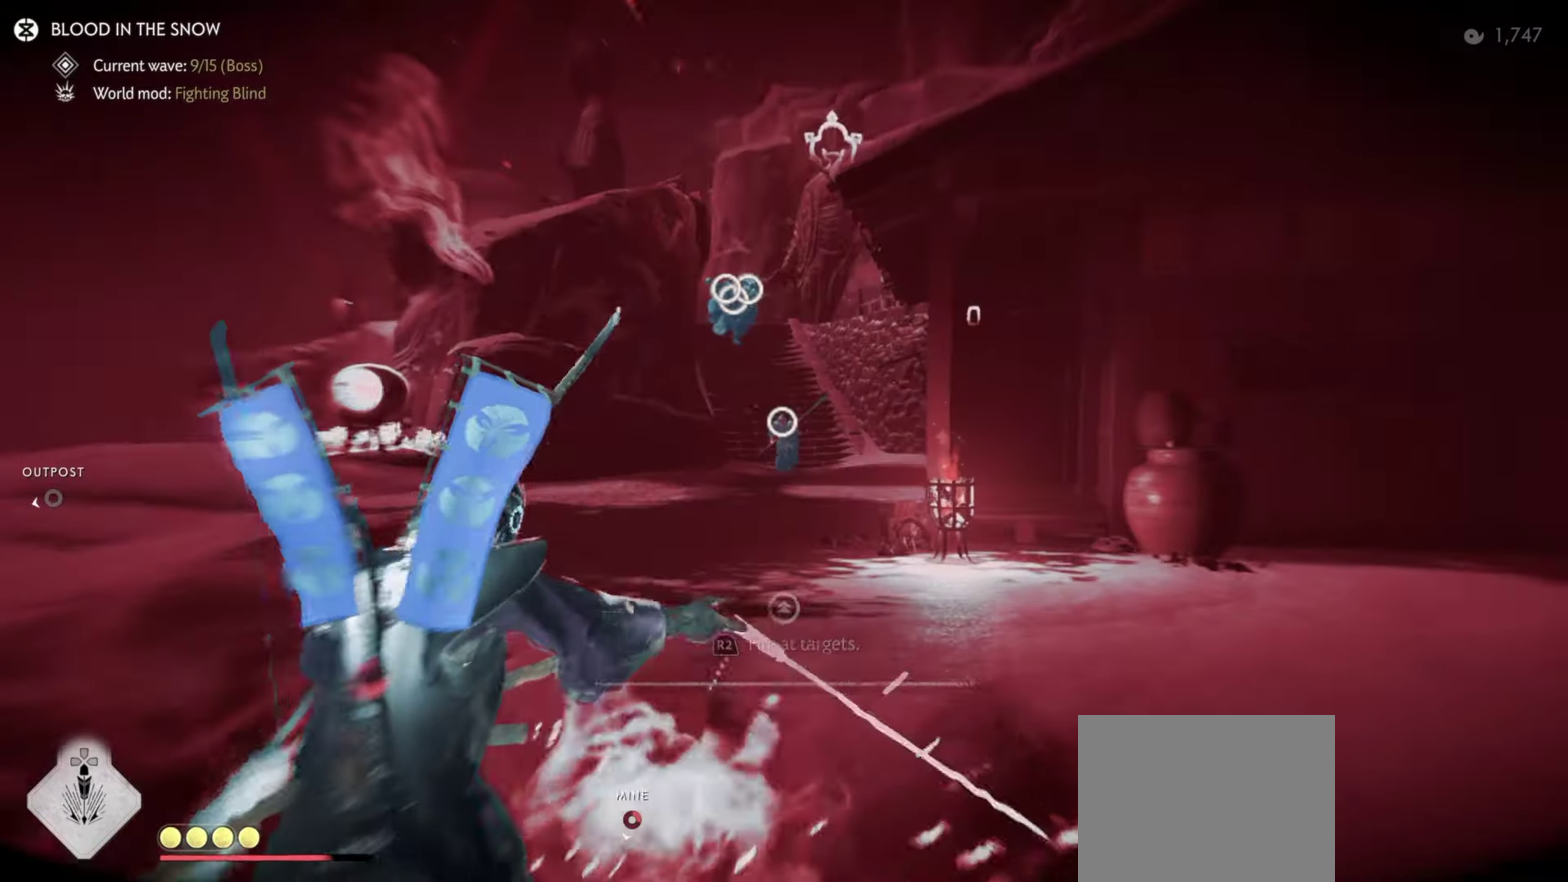
{"dt_ms": 300, "buttons": [], "left_stick": "up-right", "right_stick": "up-left", "events": [[300, "right_stick", "up-left"]]}
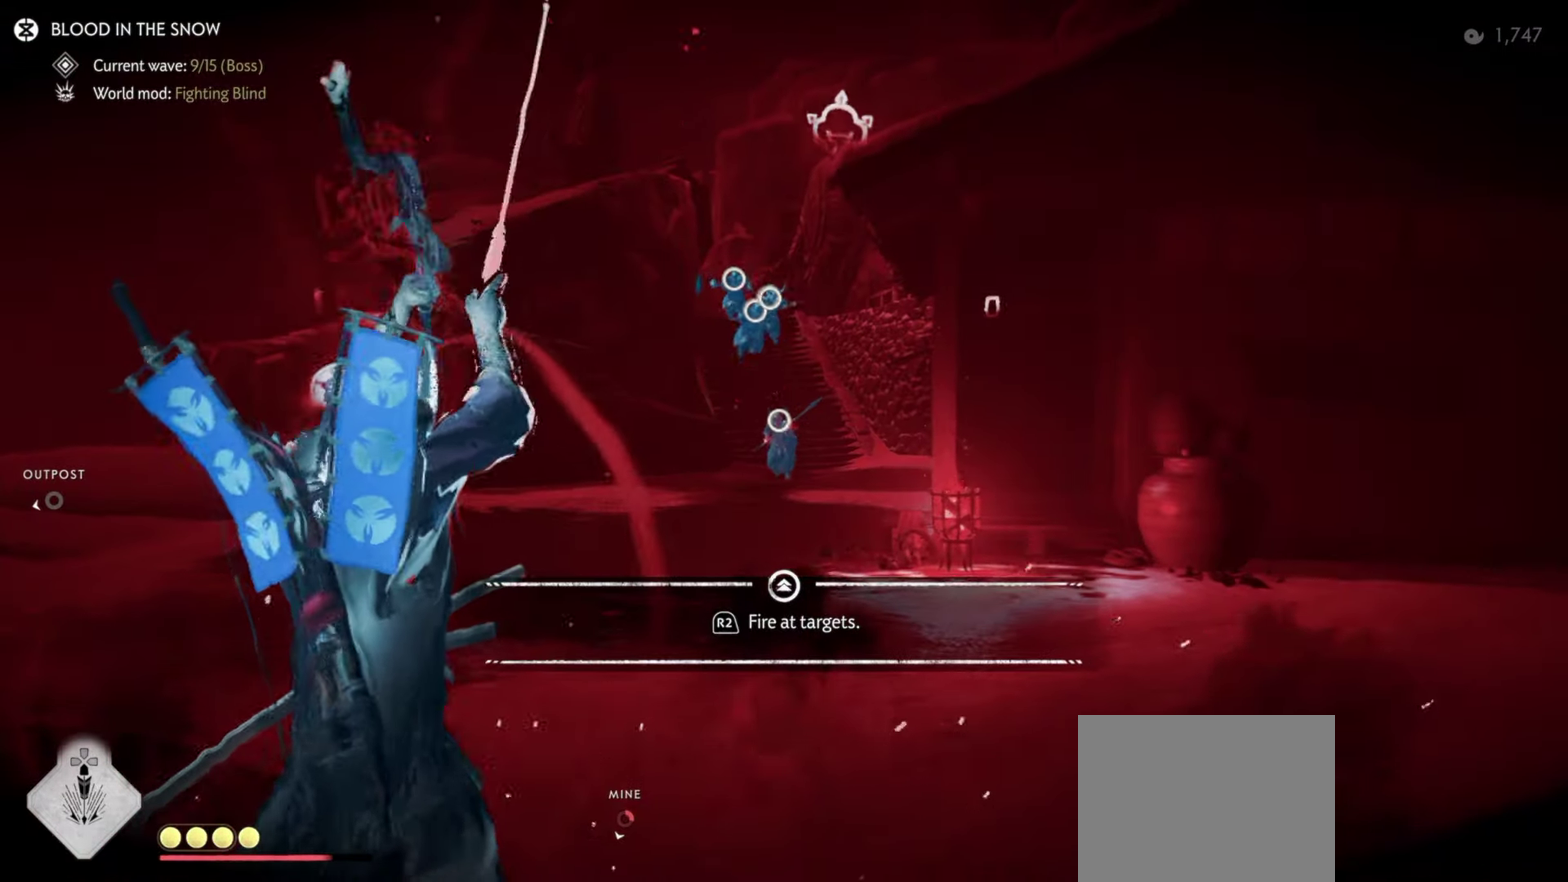
{"dt_ms": 700, "buttons": [], "left_stick": "up-right", "right_stick": "center", "events": [[83, "right_stick", "center"]]}
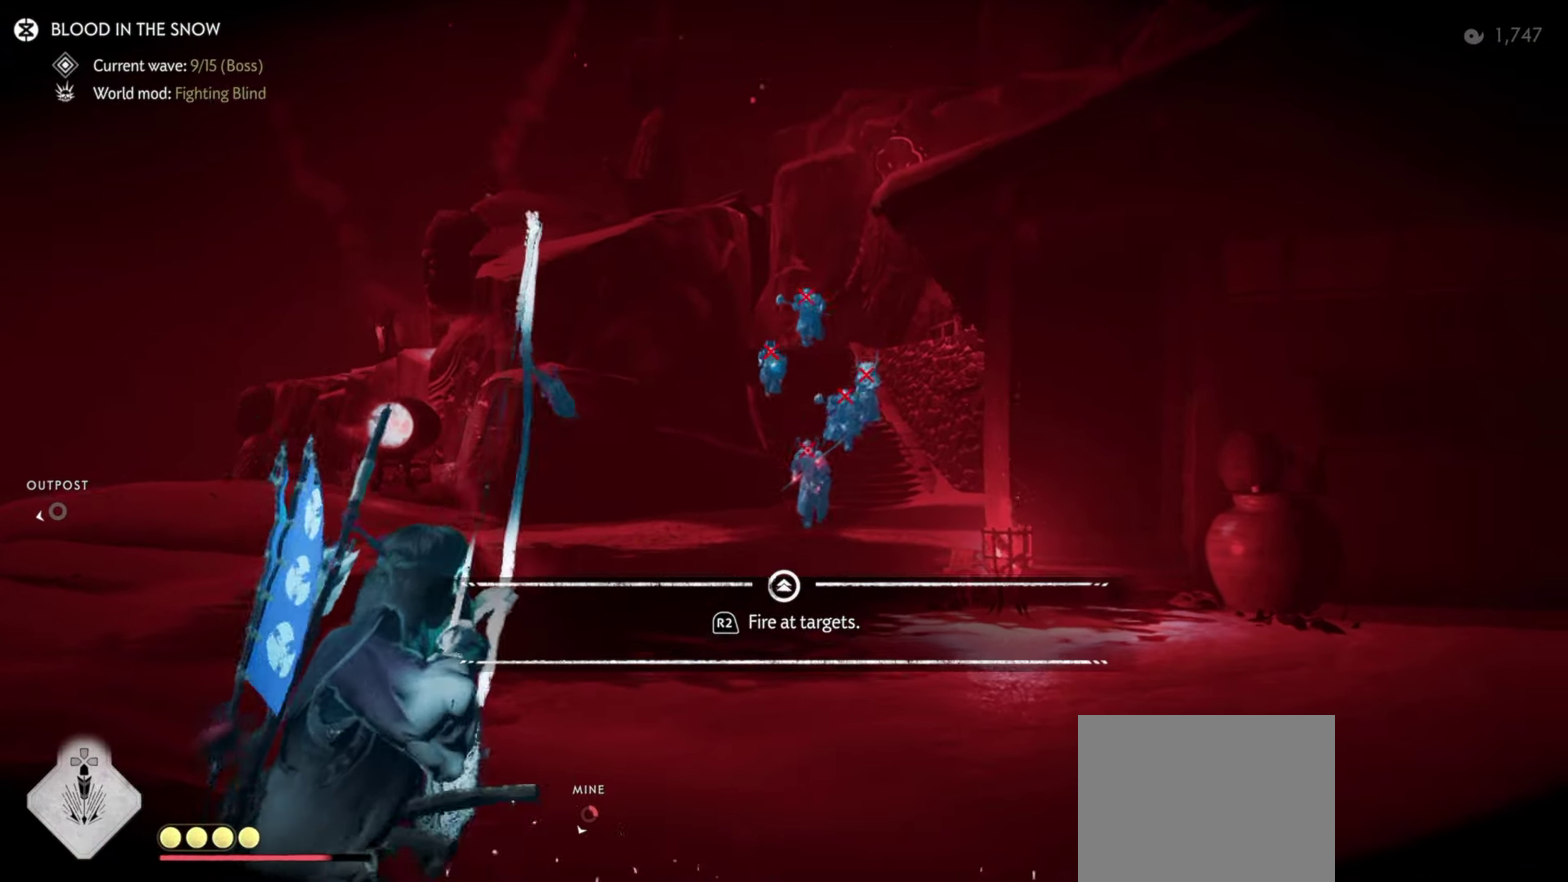
{"dt_ms": 500, "buttons": [], "left_stick": "center", "right_stick": "center", "events": [[283, "left_stick", "down-left"], [450, "left_stick", "center"]]}
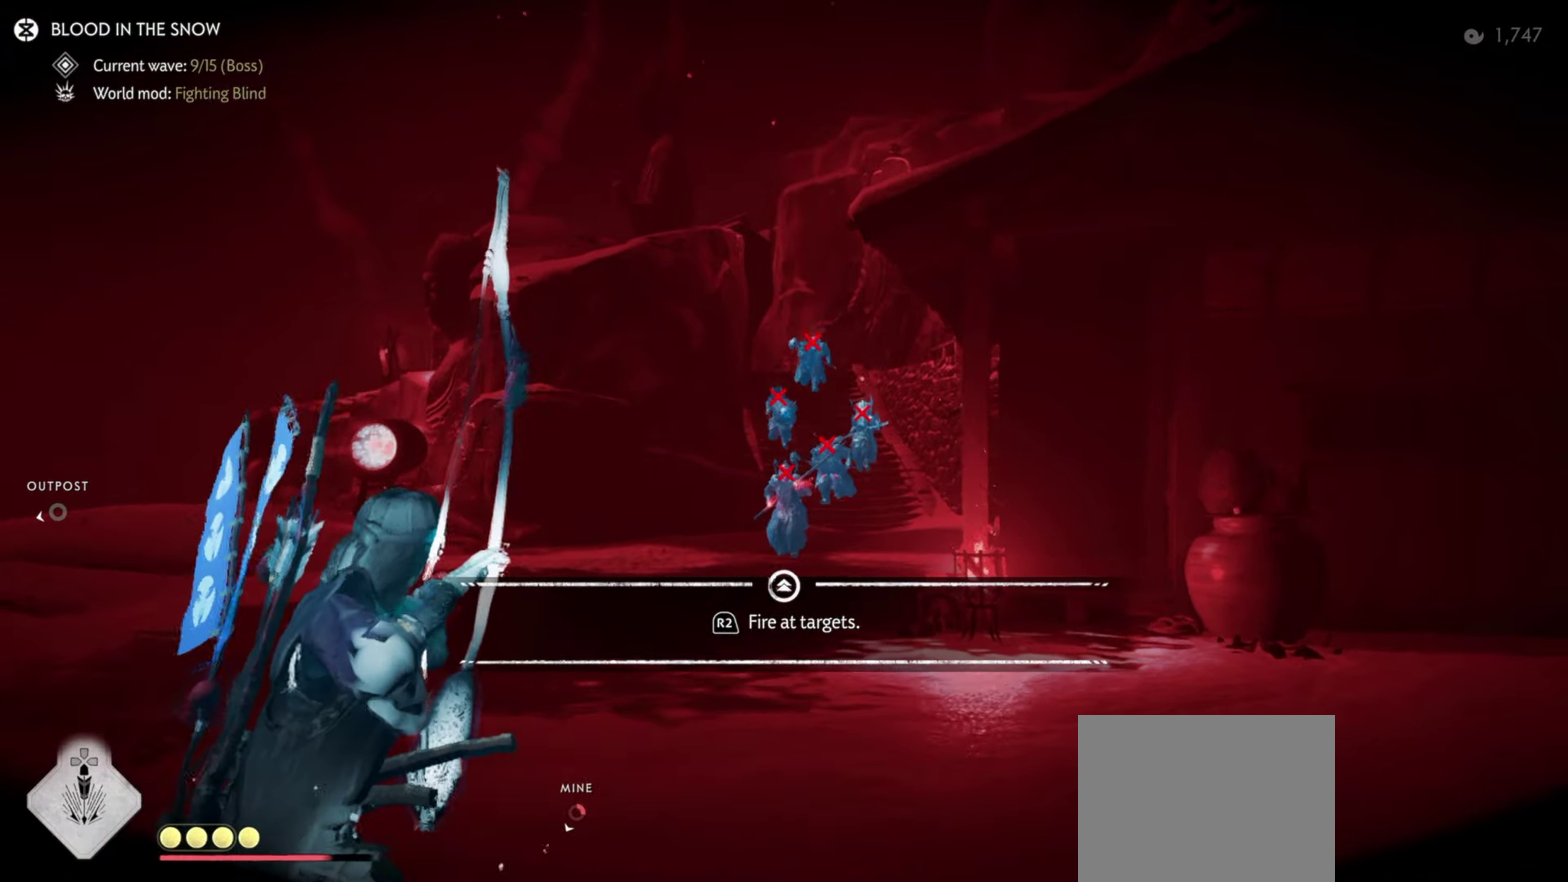
{"dt_ms": 700, "buttons": [], "left_stick": "center", "right_stick": "center", "events": [[117, "left_stick", "left"], [367, "left_stick", "center"], [517, "R2", "down"], [550, "right_stick", "up"], [600, "right_stick", "center"], [617, "R2", "up"]]}
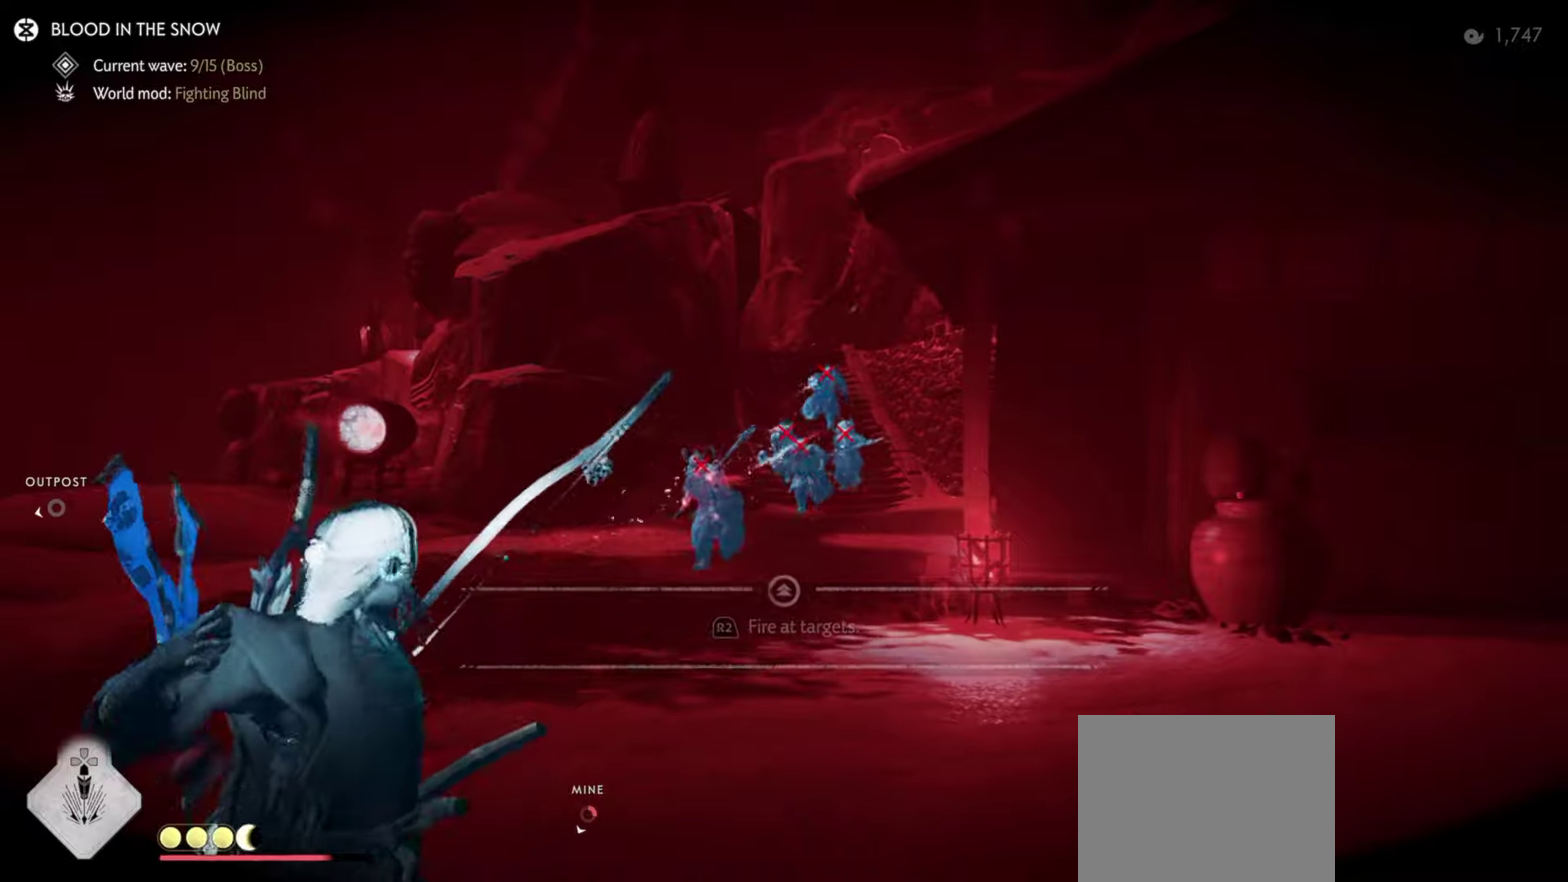
{"dt_ms": 300, "buttons": ["R2"], "left_stick": "up-left", "right_stick": "center", "events": [[17, "R2", "down"], [67, "left_stick", "up"], [134, "R2", "up"], [250, "R2", "down"], [284, "left_stick", "up-left"]]}
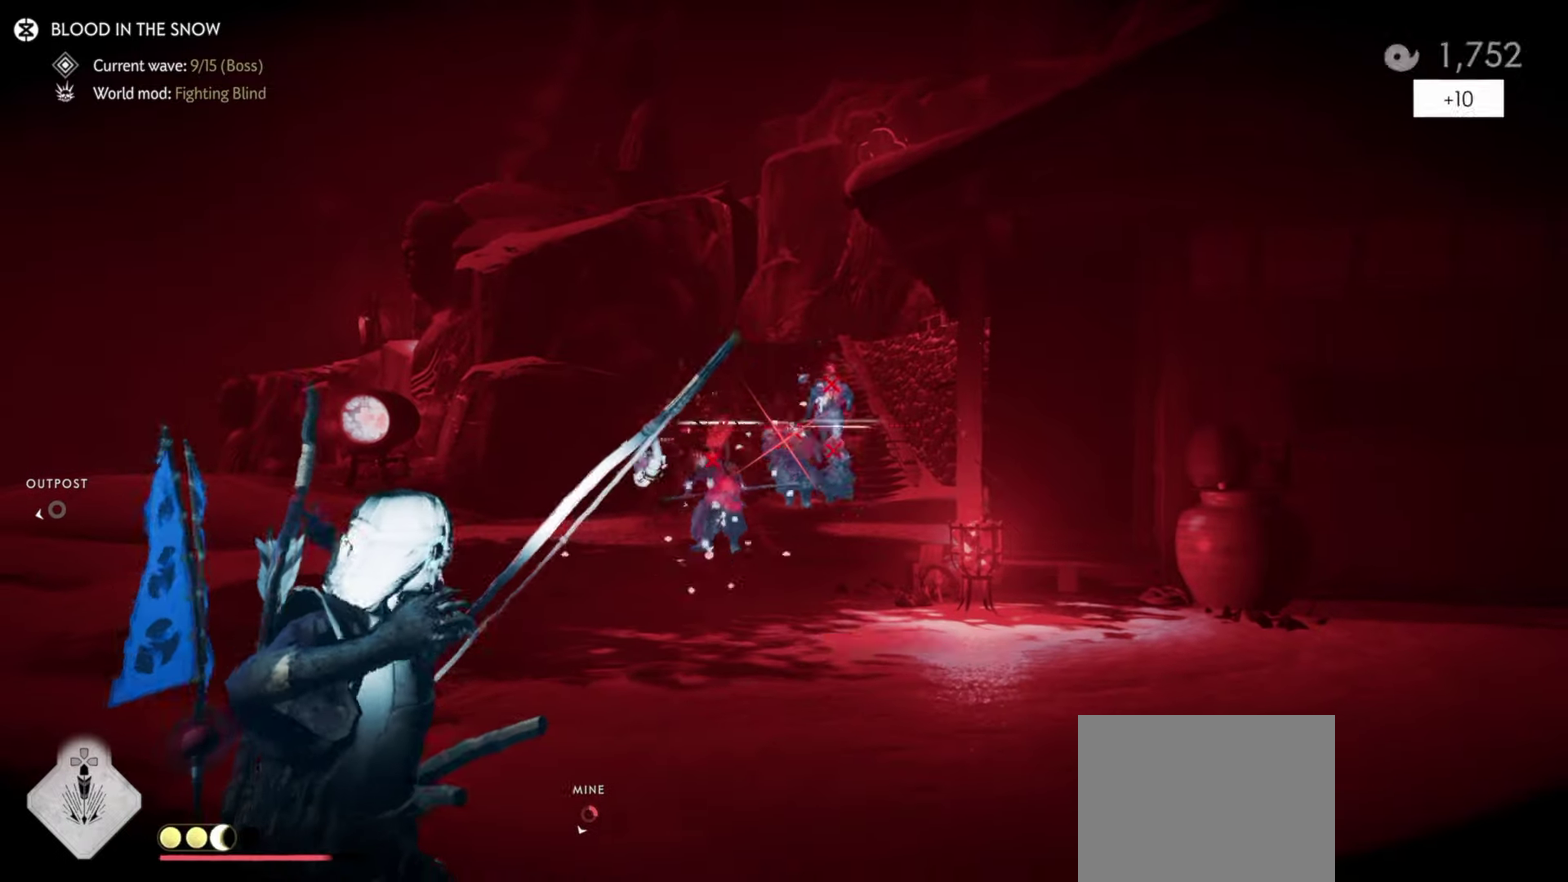
{"dt_ms": 500, "buttons": [], "left_stick": "up-left", "right_stick": "center", "events": [[50, "R2", "up"], [67, "right_stick", "left"], [384, "right_stick", "center"]]}
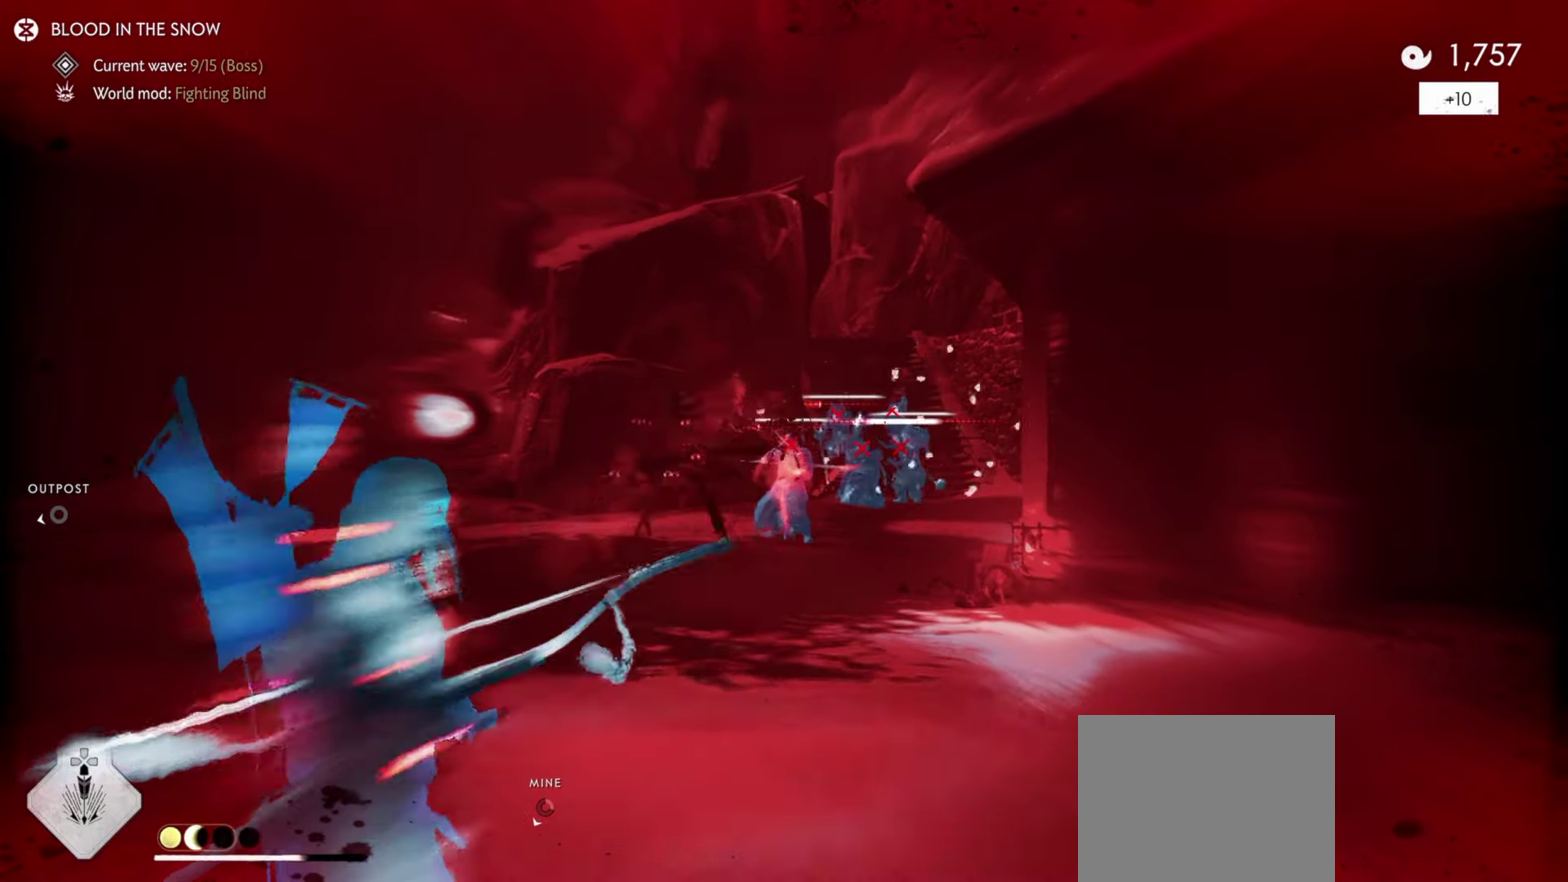
{"dt_ms": 700, "buttons": ["CROSS"], "left_stick": "up-left", "right_stick": "center", "events": [[17, "right_stick", "left"], [84, "right_stick", "center"], [217, "CROSS", "down"], [284, "CROSS", "up"], [350, "CROSS", "down"], [417, "CROSS", "up"], [467, "CROSS", "down"], [534, "CROSS", "up"], [600, "CROSS", "down"]]}
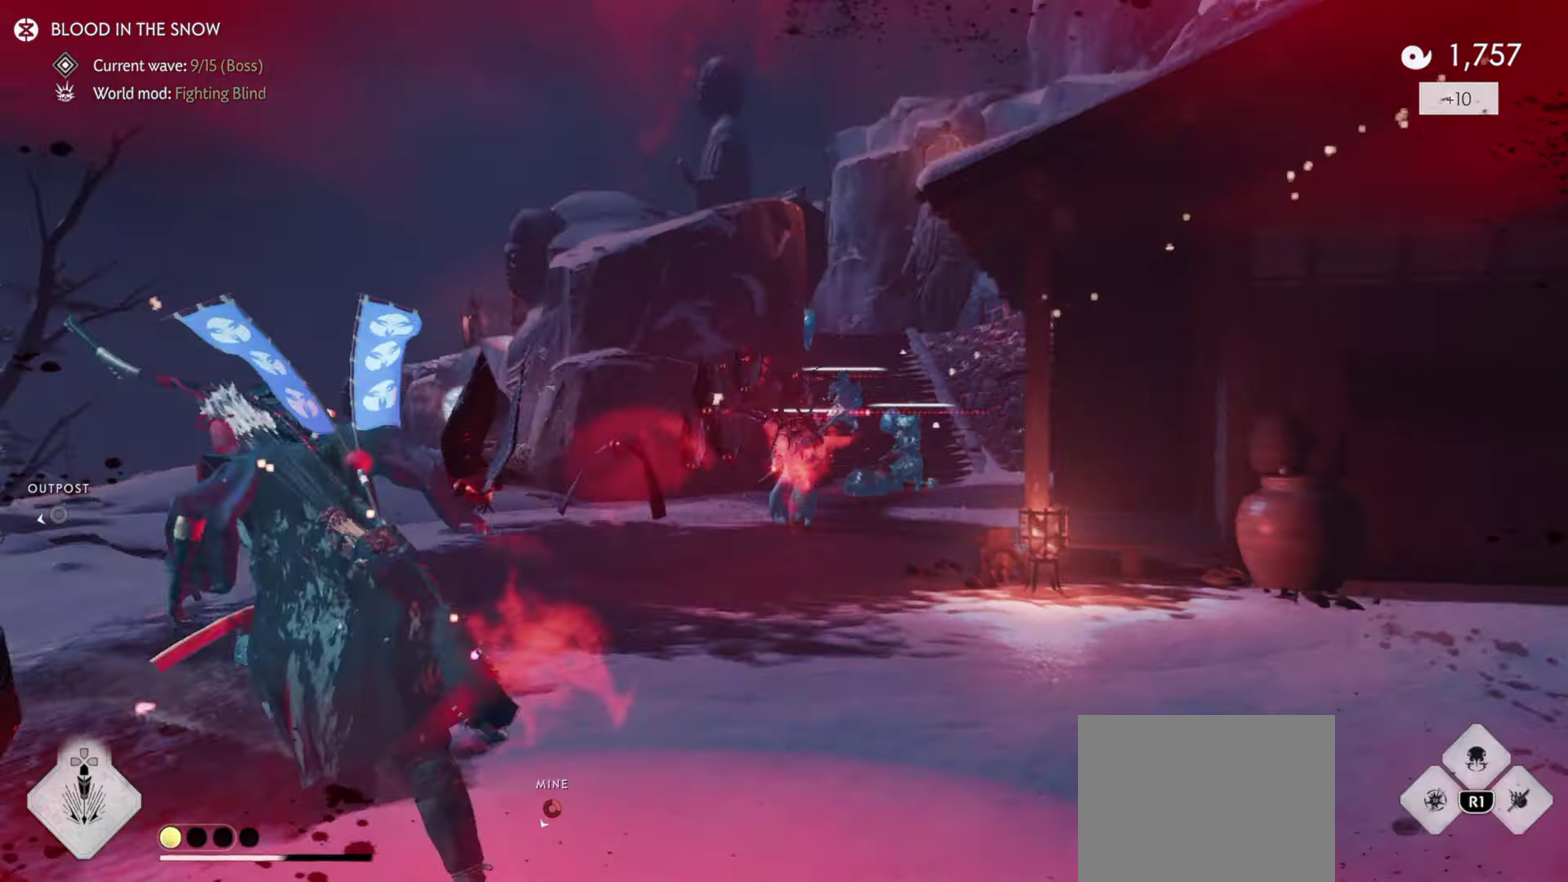
{"dt_ms": 300, "buttons": [], "left_stick": "up-left", "right_stick": "center", "events": [[117, "CROSS", "up"]]}
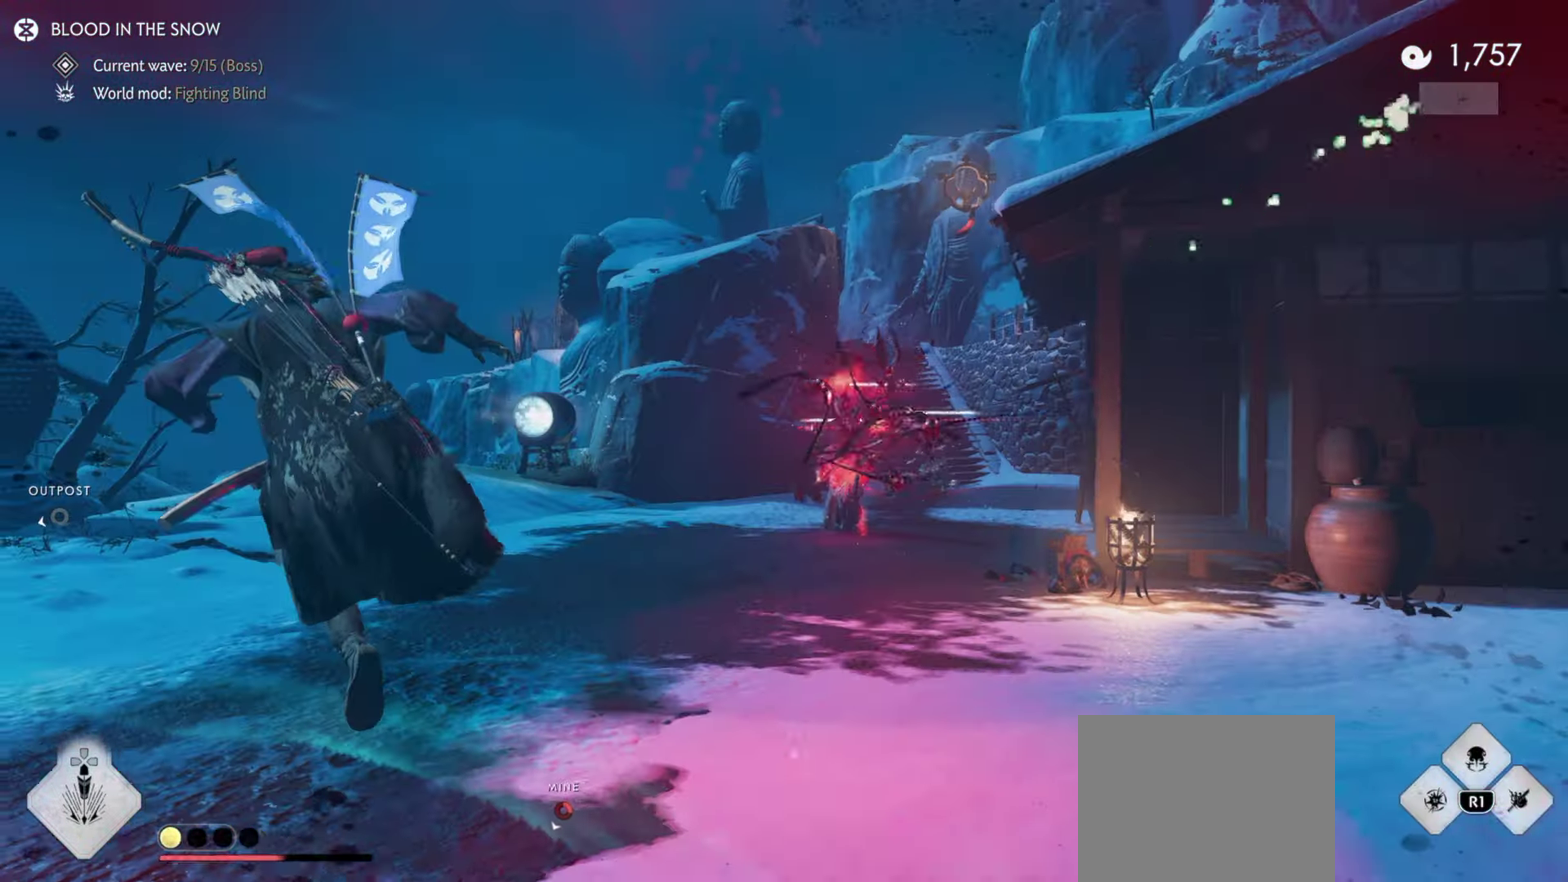
{"dt_ms": 600, "buttons": [], "left_stick": "left", "right_stick": "down-right", "events": [[334, "left_stick", "center"], [367, "right_stick", "down-right"], [434, "left_stick", "left"]]}
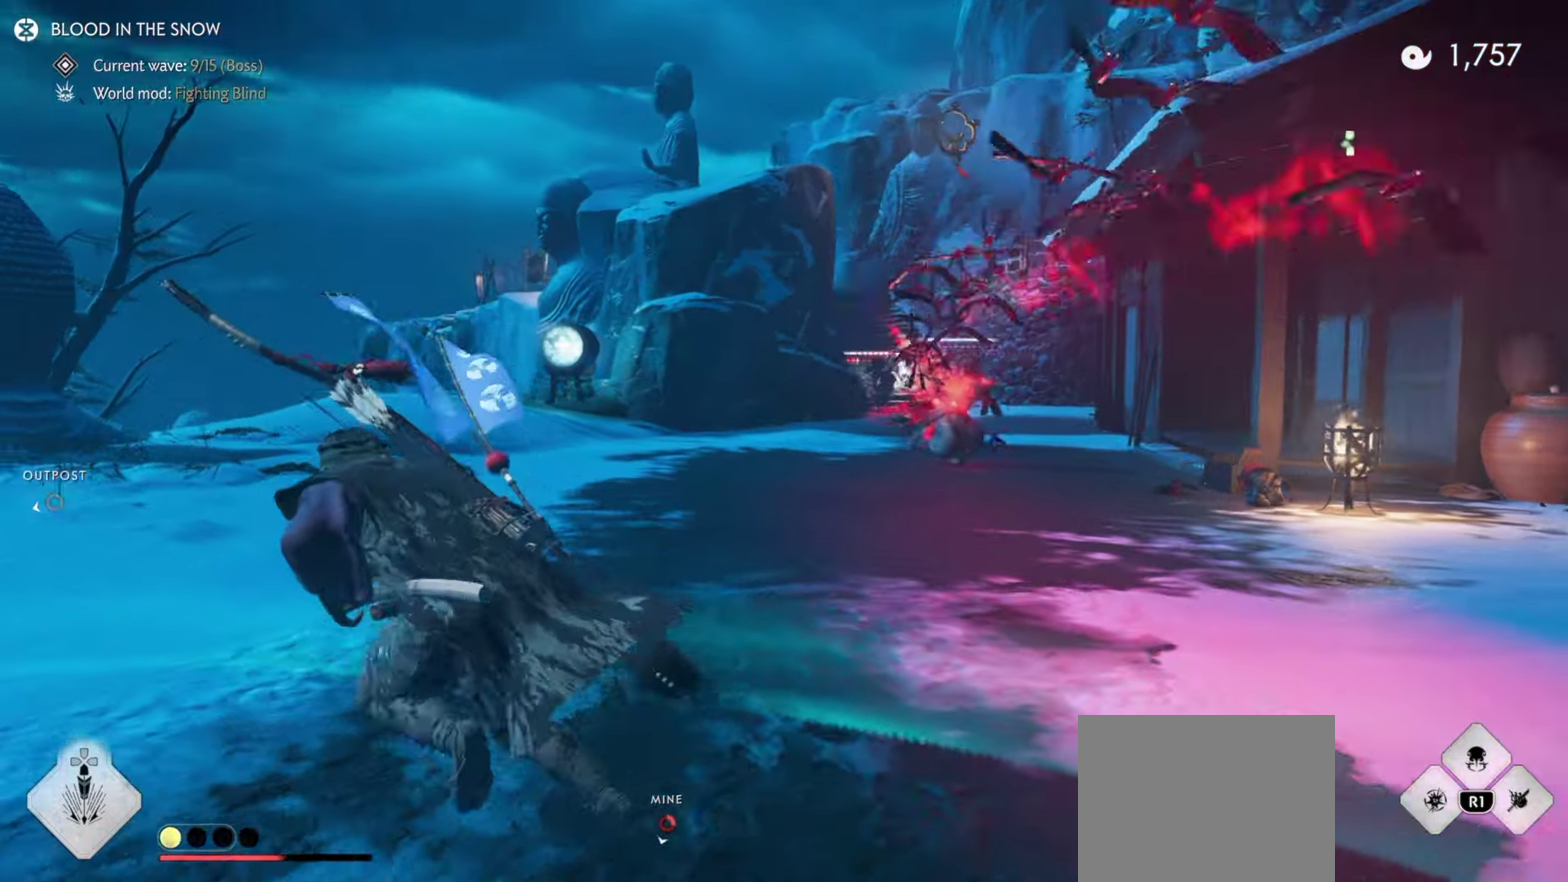
{"dt_ms": 400, "buttons": [], "left_stick": "center", "right_stick": "center", "events": [[184, "right_stick", "center"], [367, "left_stick", "center"]]}
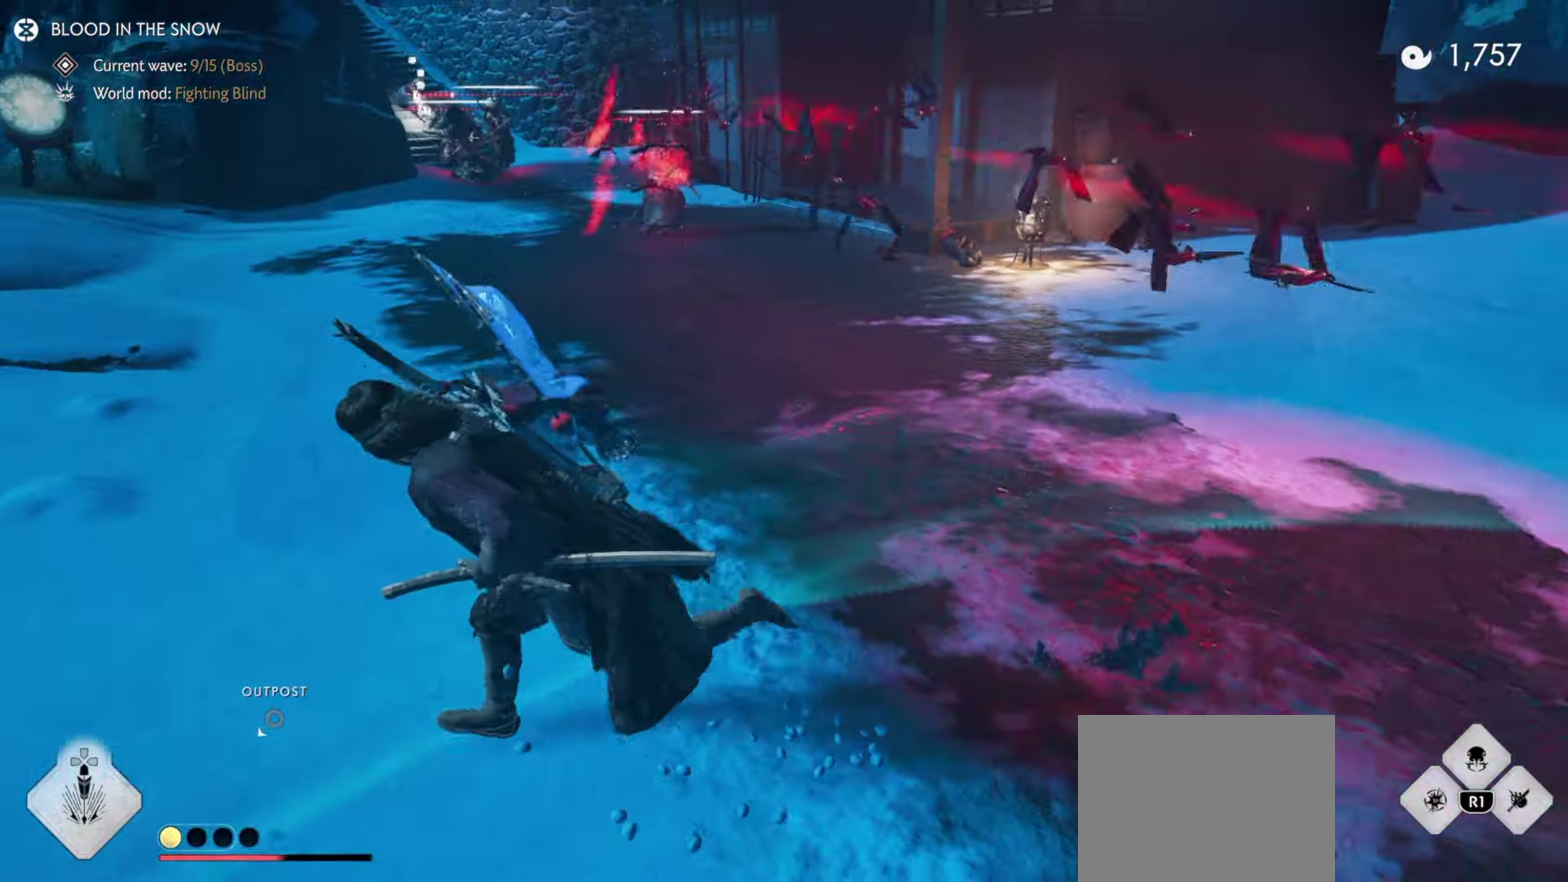
{"dt_ms": 500, "buttons": ["L2"], "left_stick": "right", "right_stick": "up", "events": [[284, "L2", "down"], [284, "right_stick", "up"], [317, "left_stick", "right"]]}
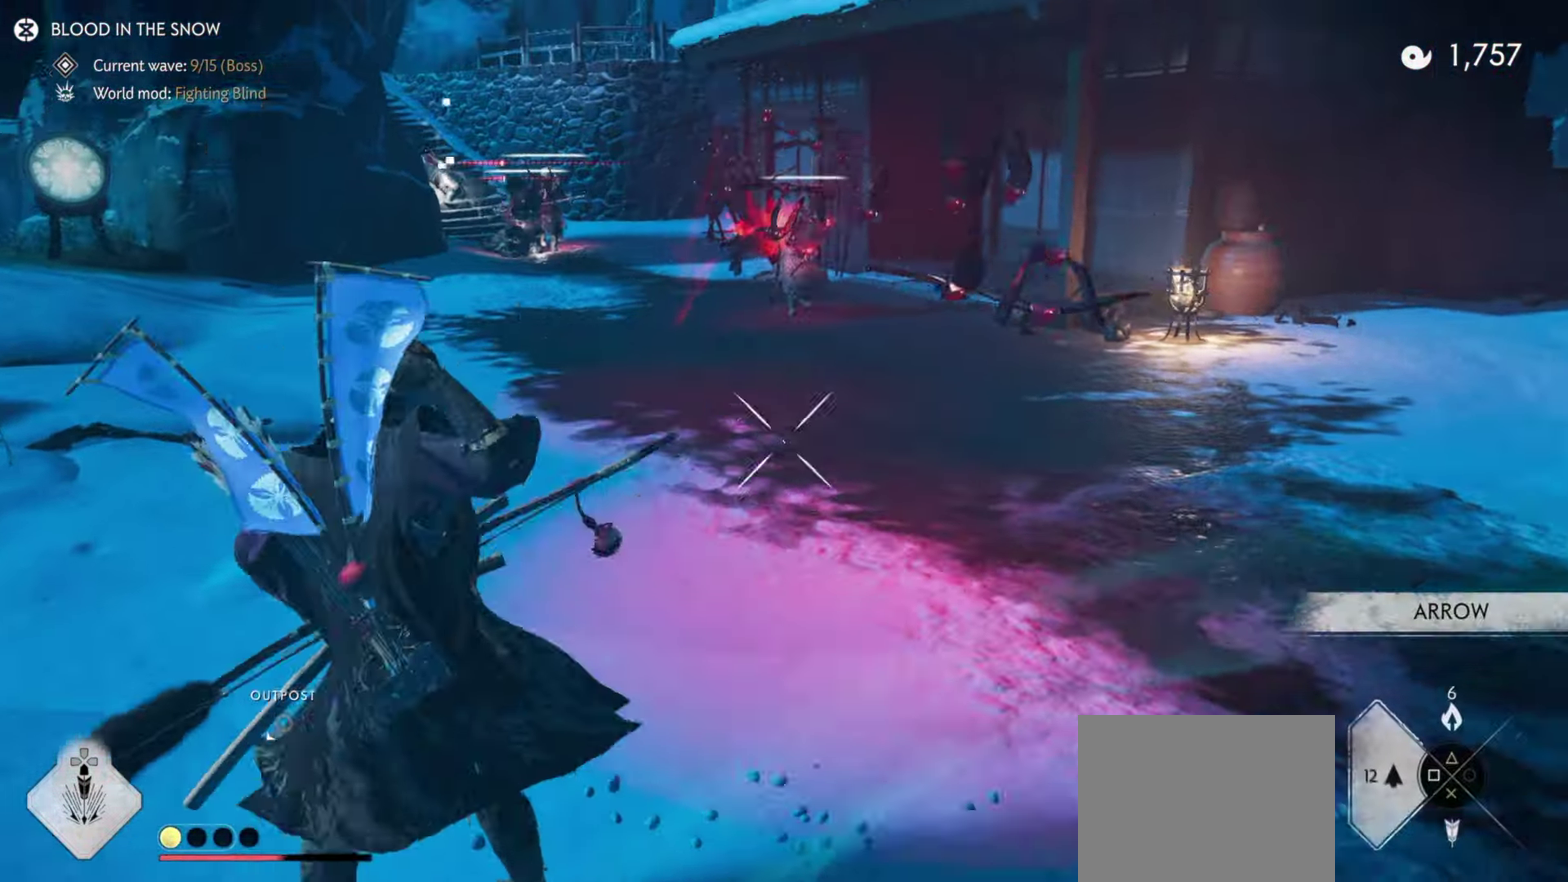
{"dt_ms": 500, "buttons": ["L2", "R1", "R2"], "left_stick": "up-right", "right_stick": "up-right", "events": [[184, "right_stick", "center"], [234, "left_stick", "up-right"], [367, "R2", "down"], [417, "R1", "down"], [467, "right_stick", "up-right"]]}
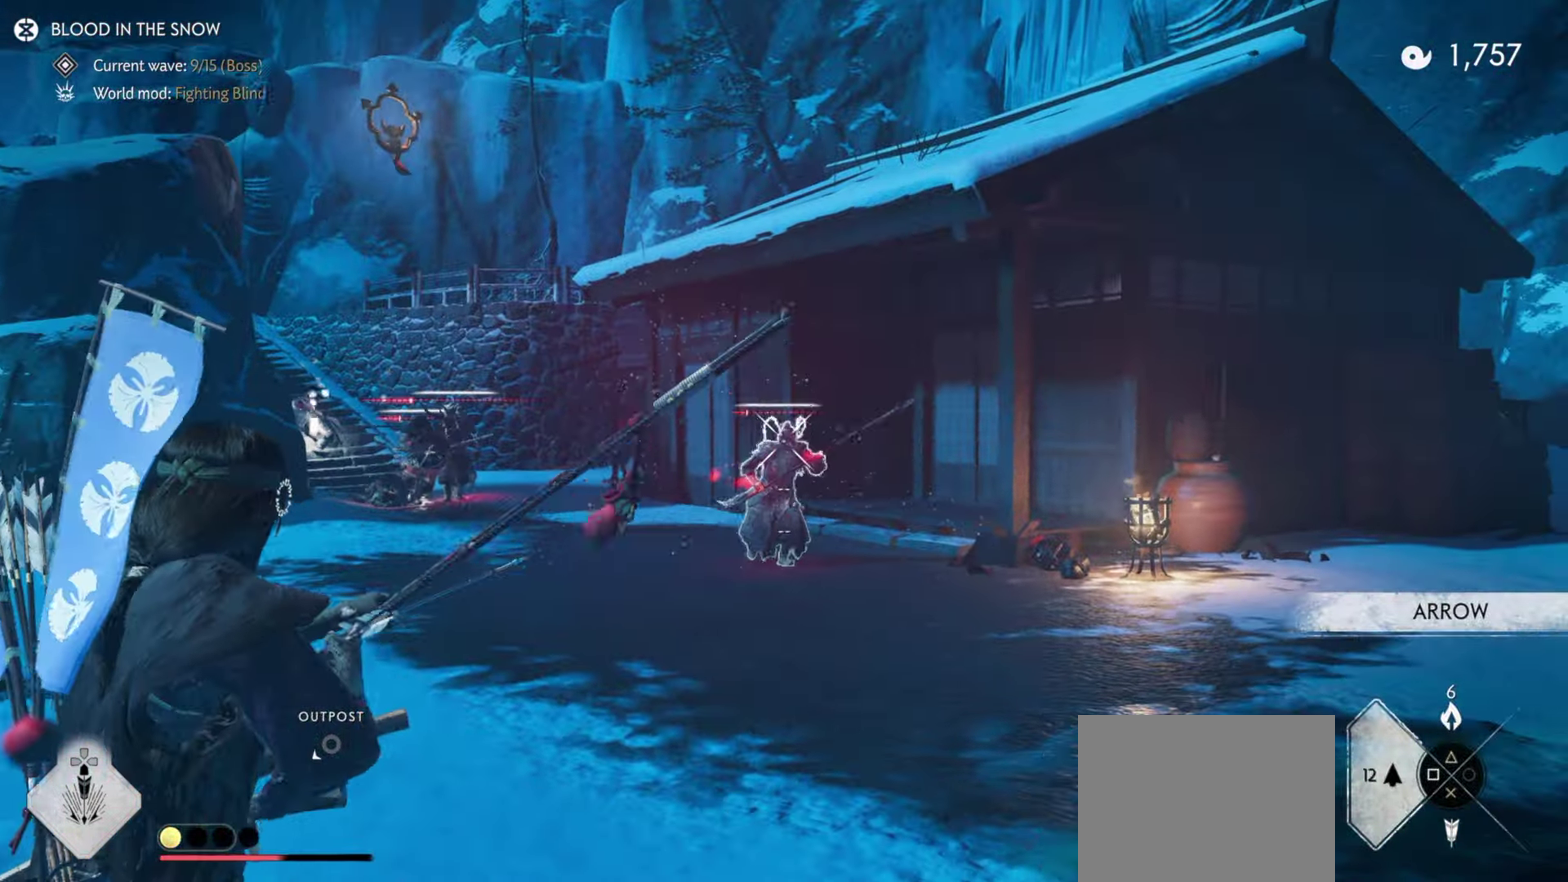
{"dt_ms": 300, "buttons": ["L2", "R2"], "left_stick": "up-right", "right_stick": "center", "events": [[67, "R1", "up"], [67, "right_stick", "up"], [117, "right_stick", "center"]]}
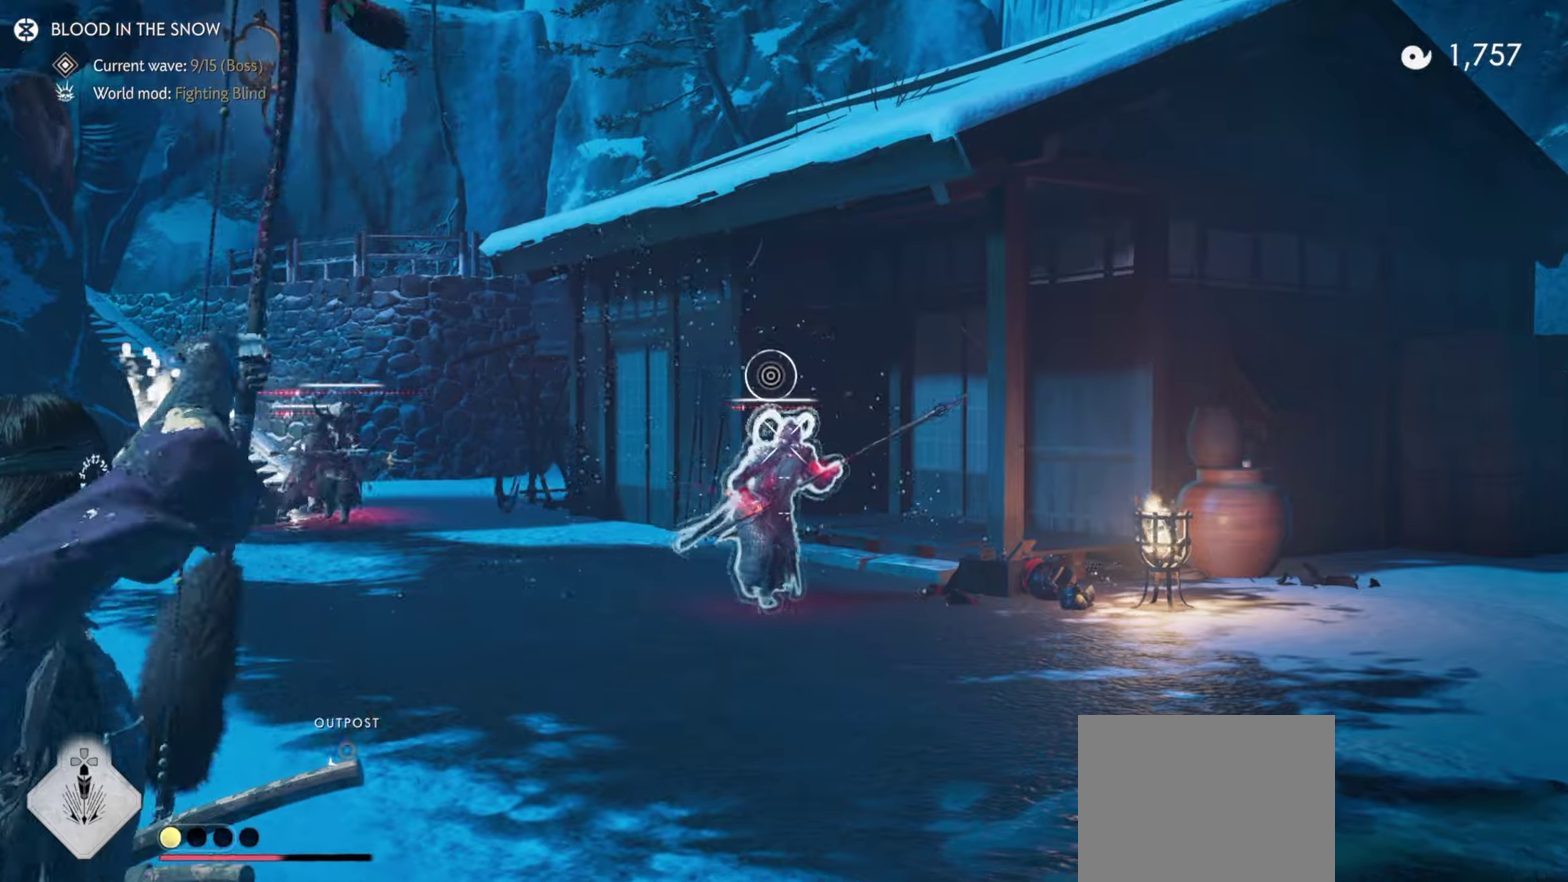
{"dt_ms": 900, "buttons": ["L2", "R2"], "left_stick": "up-right", "right_stick": "left", "events": [[50, "R2", "up"], [50, "left_stick", "right"], [66, "L2", "up"], [150, "L2", "down"], [300, "right_stick", "up"], [500, "left_stick", "up-right"], [500, "right_stick", "center"], [666, "R2", "down"], [666, "right_stick", "left"]]}
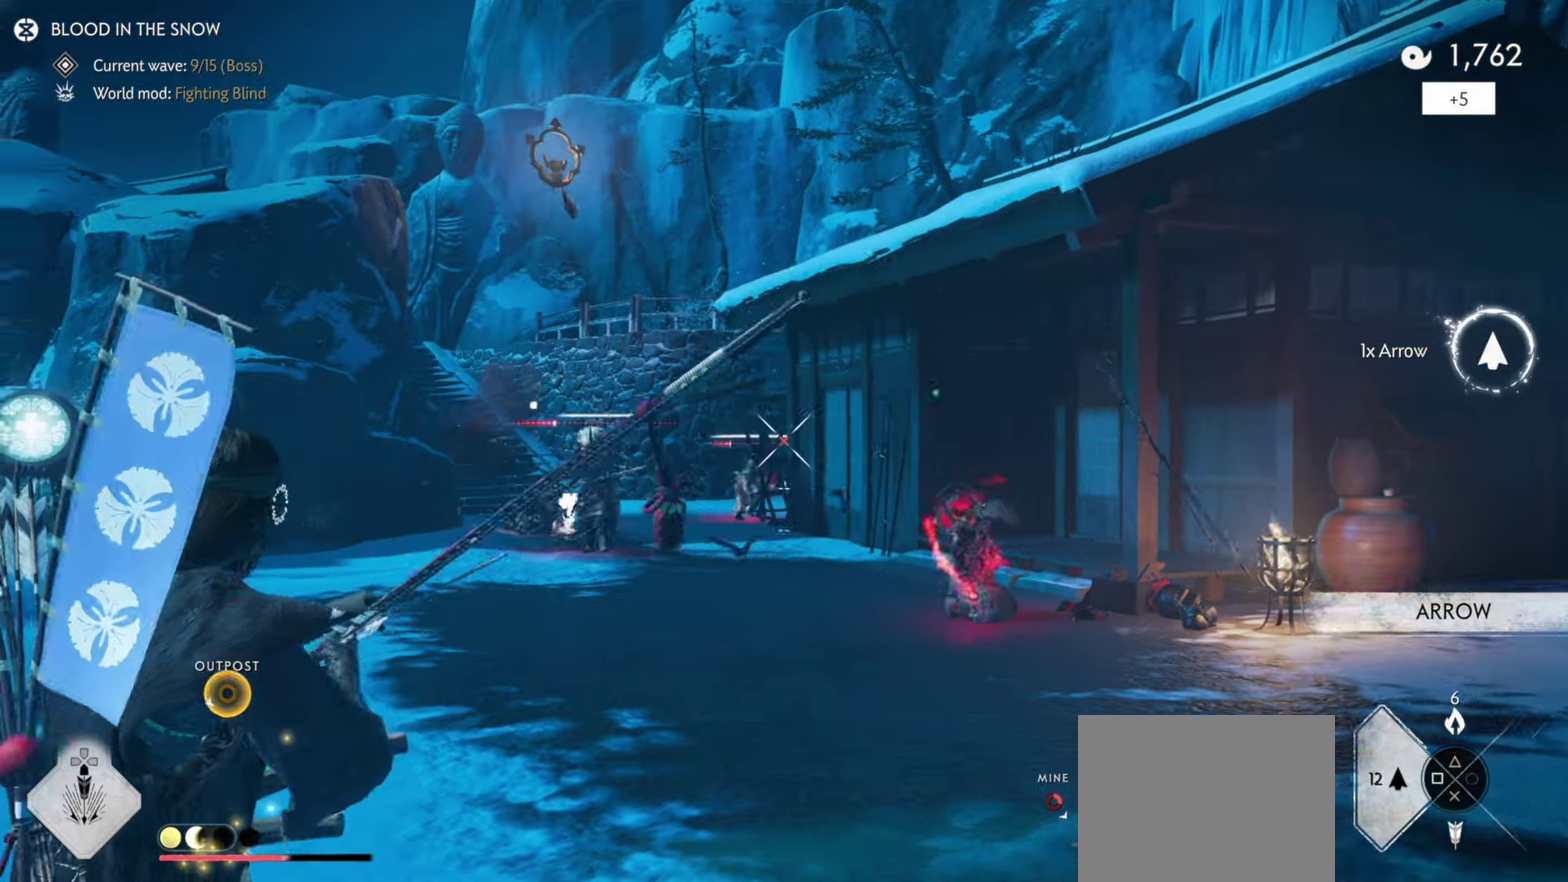
{"dt_ms": 300, "buttons": ["L2", "R2"], "left_stick": "center", "right_stick": "center", "events": [[233, "left_stick", "center"], [250, "right_stick", "center"]]}
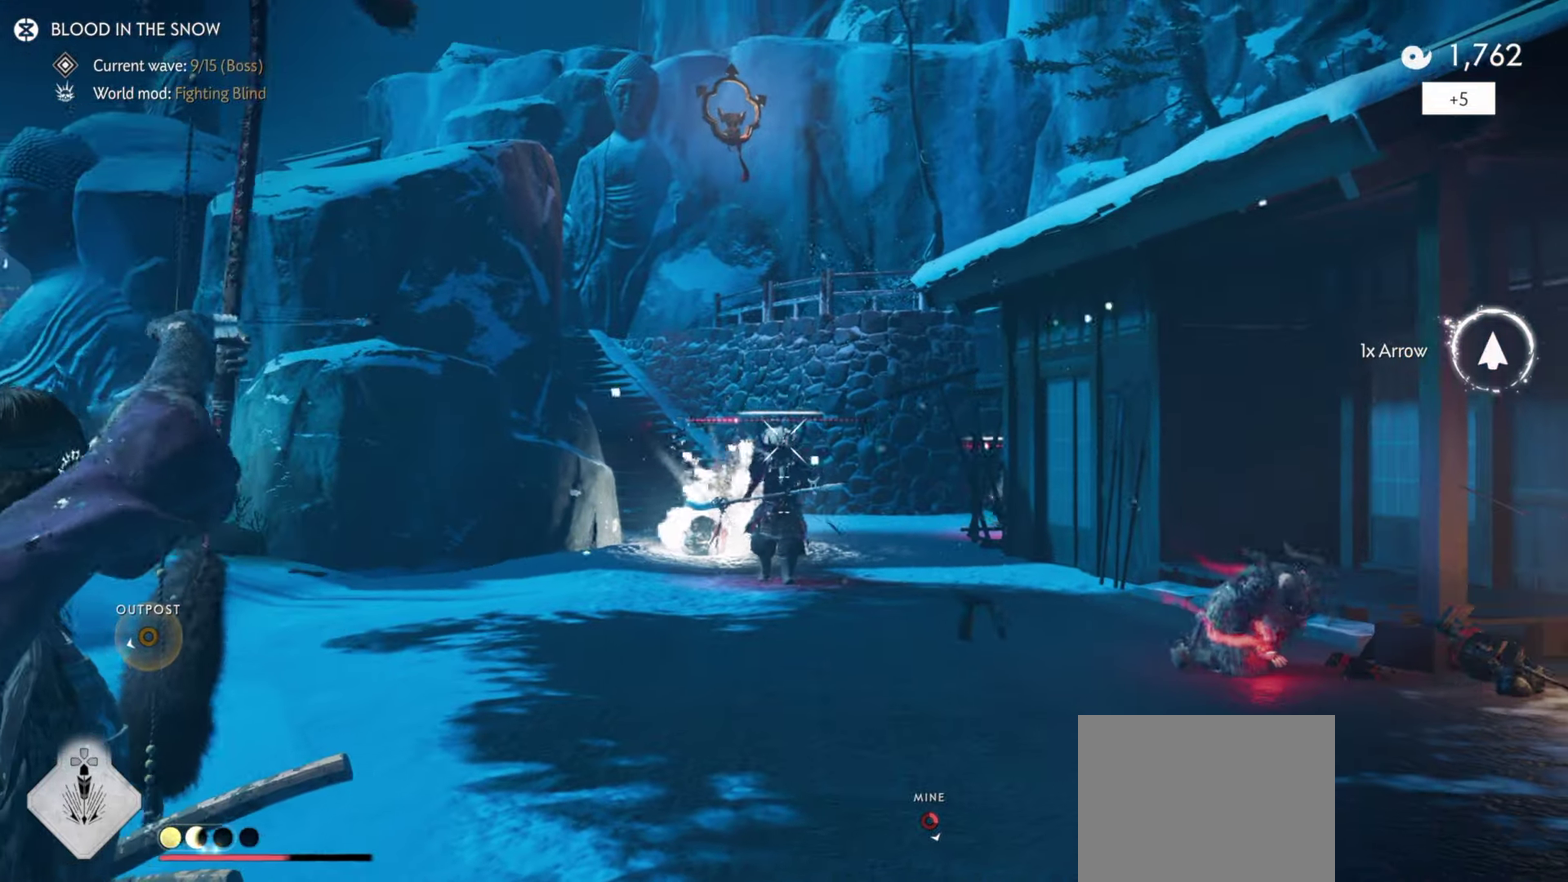
{"dt_ms": 500, "buttons": ["L2", "R2"], "left_stick": "up-right", "right_stick": "up", "events": [[150, "left_stick", "right"], [333, "left_stick", "up-right"], [383, "right_stick", "up-left"], [433, "right_stick", "up"]]}
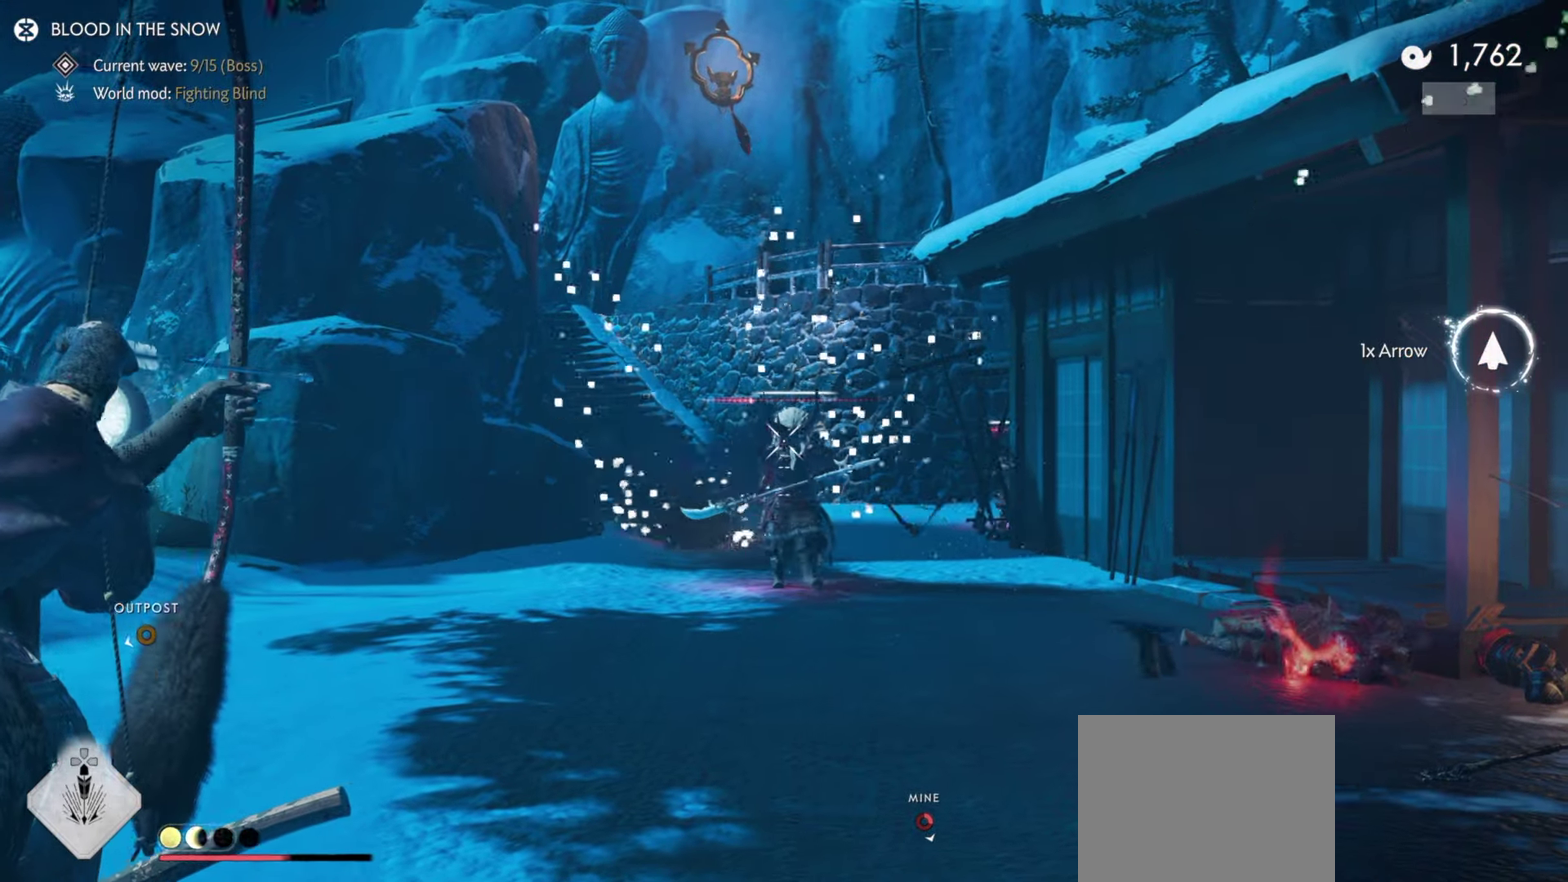
{"dt_ms": 500, "buttons": ["L2", "R2"], "left_stick": "up-right", "right_stick": "up", "events": [[66, "right_stick", "center"], [316, "right_stick", "up"]]}
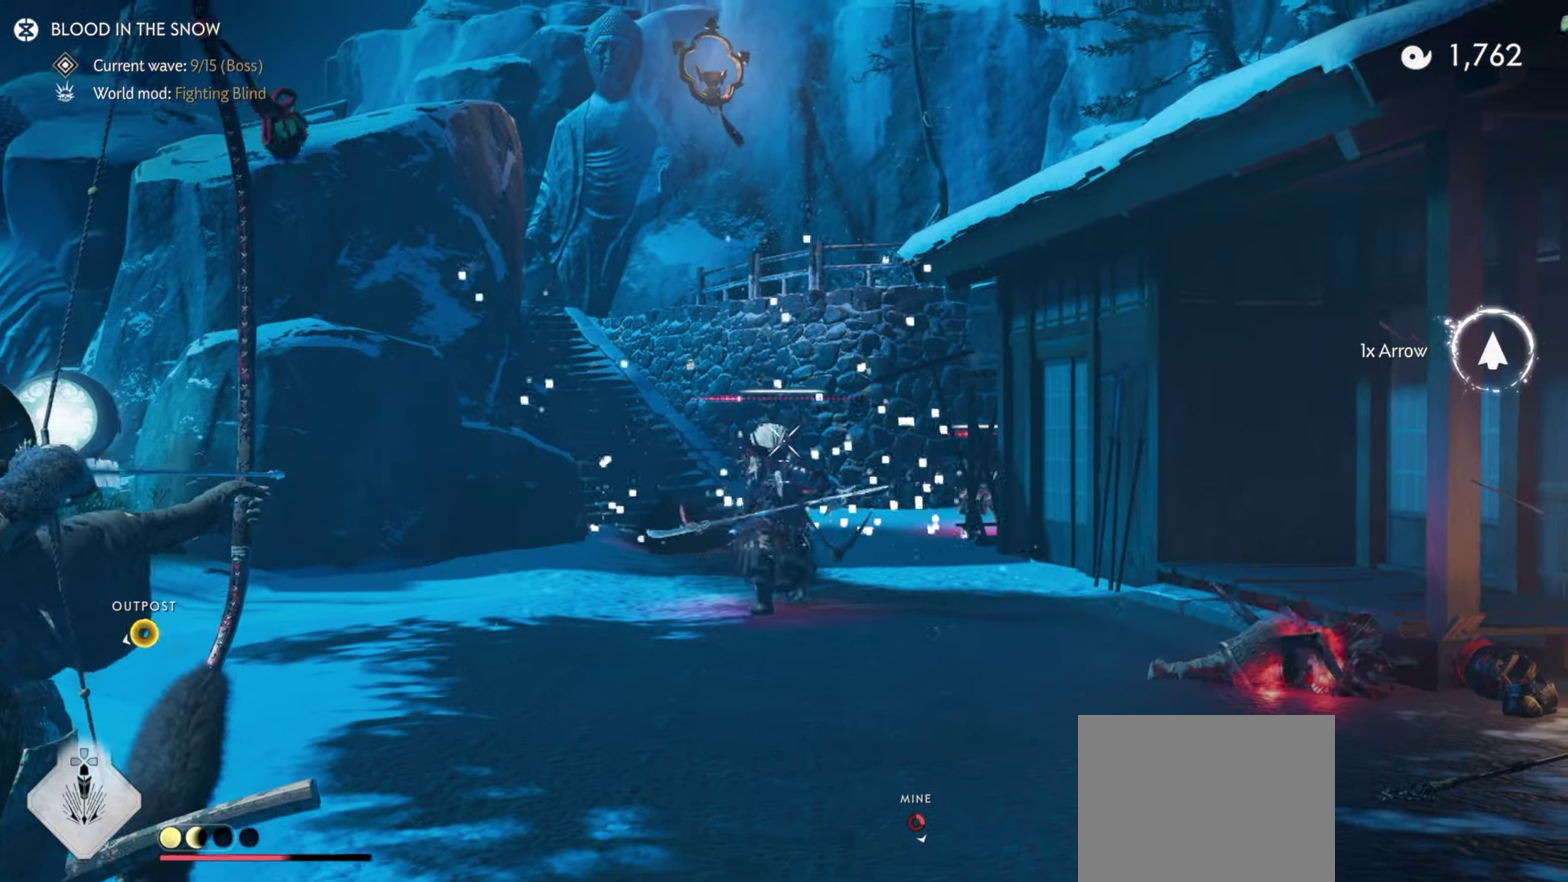
{"dt_ms": 500, "buttons": ["L2"], "left_stick": "right", "right_stick": "center"}
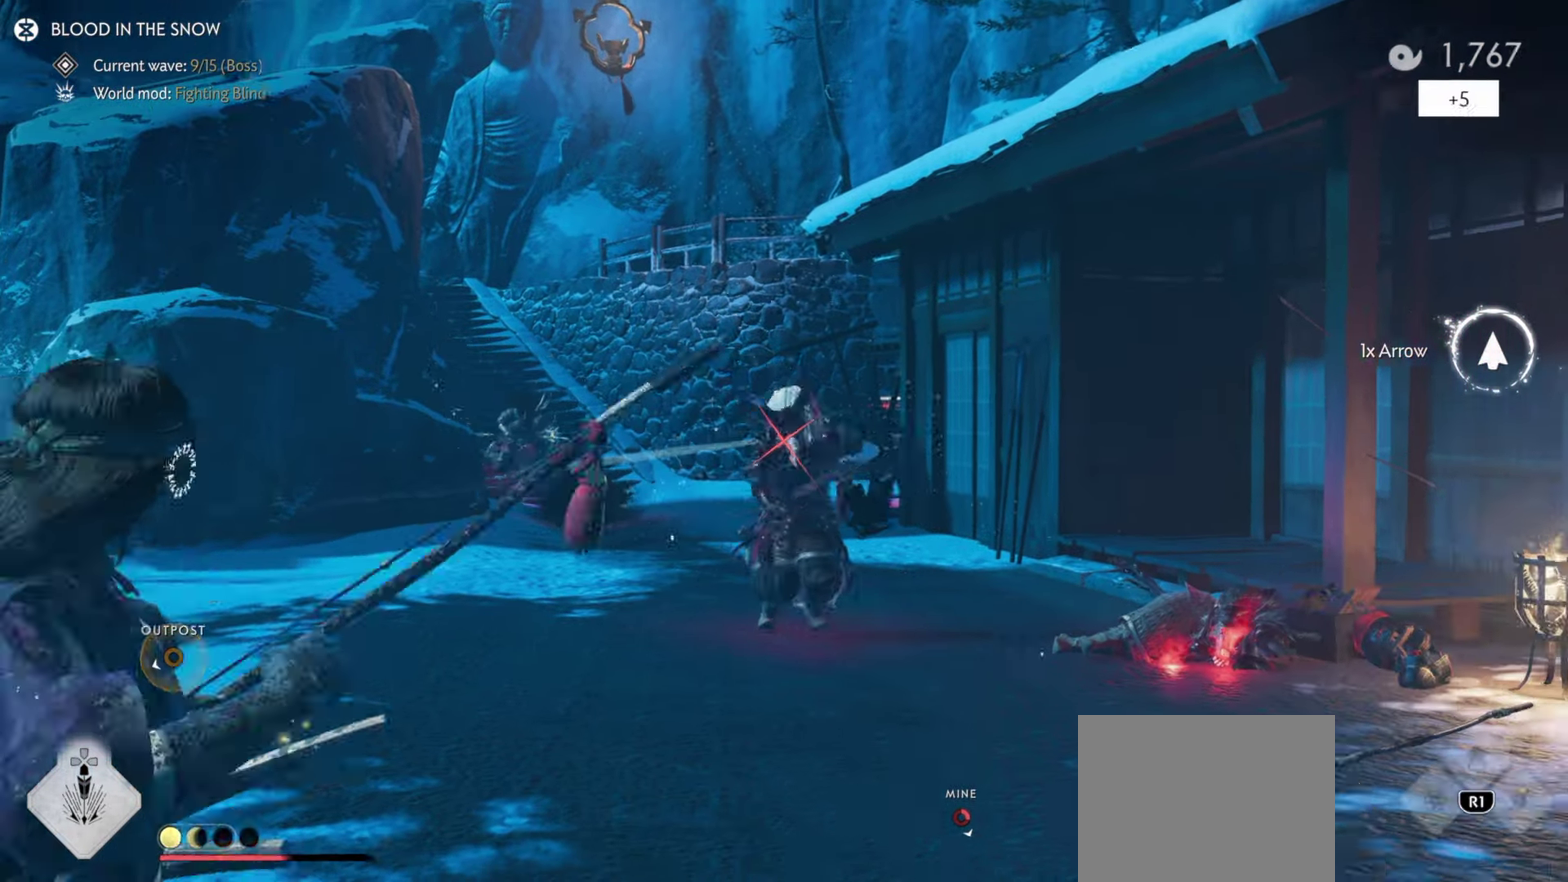
{"dt_ms": 300, "buttons": ["L2"], "left_stick": "up-right", "right_stick": "up-left", "events": [[133, "right_stick", "up"], [233, "left_stick", "up-right"], [283, "right_stick", "up-left"]]}
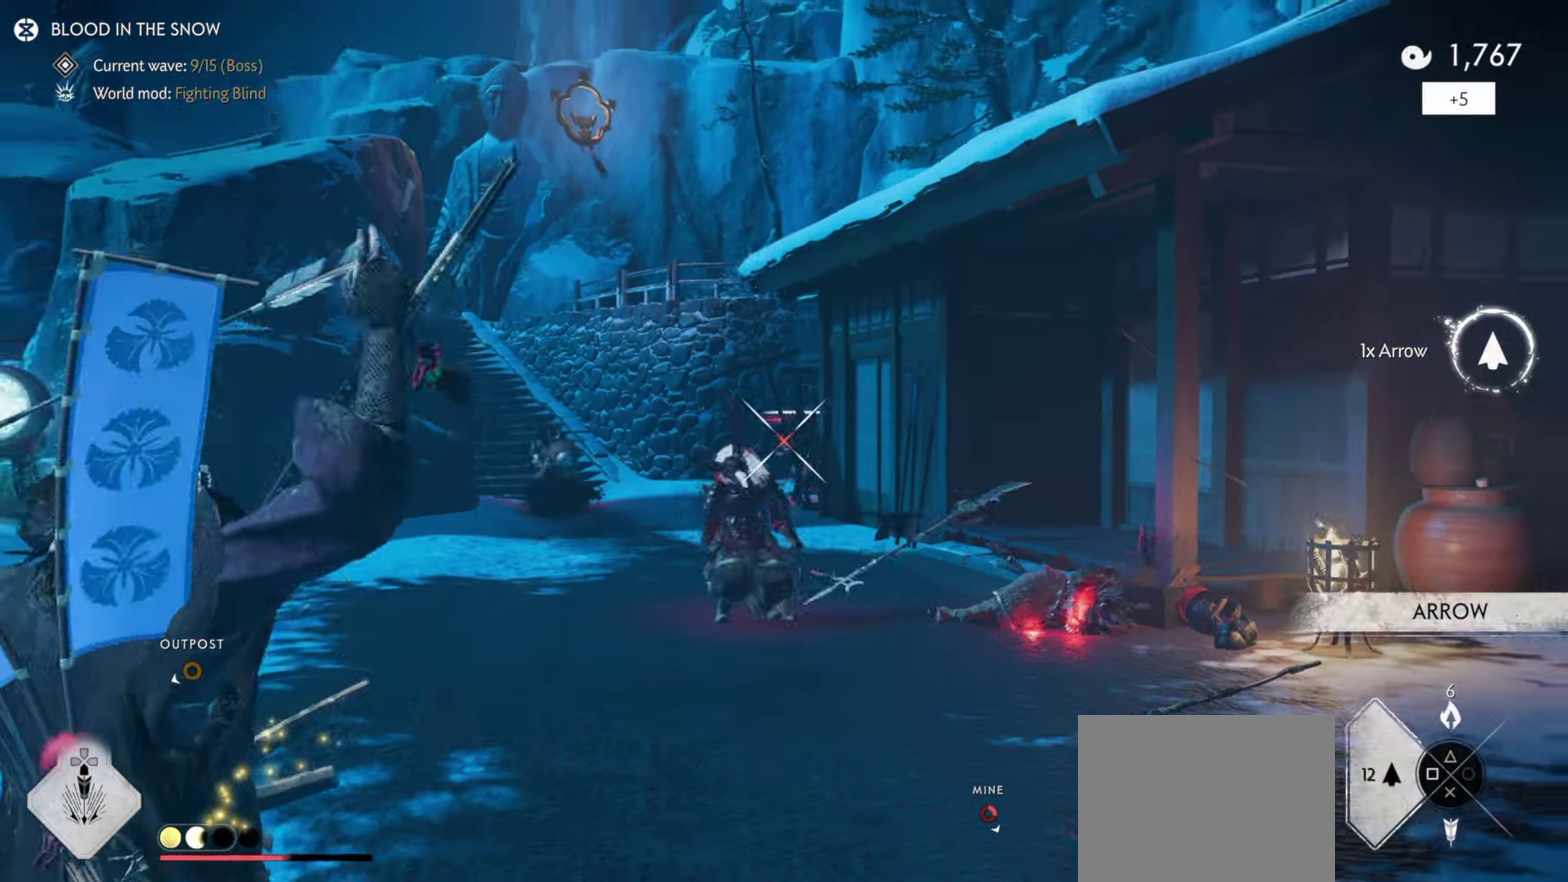
{"dt_ms": 900, "buttons": ["L2", "R2"], "left_stick": "down-left", "right_stick": "down-left", "events": [[66, "R2", "down"], [100, "right_stick", "center"], [150, "left_stick", "center"], [266, "left_stick", "down-left"], [700, "right_stick", "down-left"], [850, "right_stick", "up-right"], [900, "right_stick", "down-left"]]}